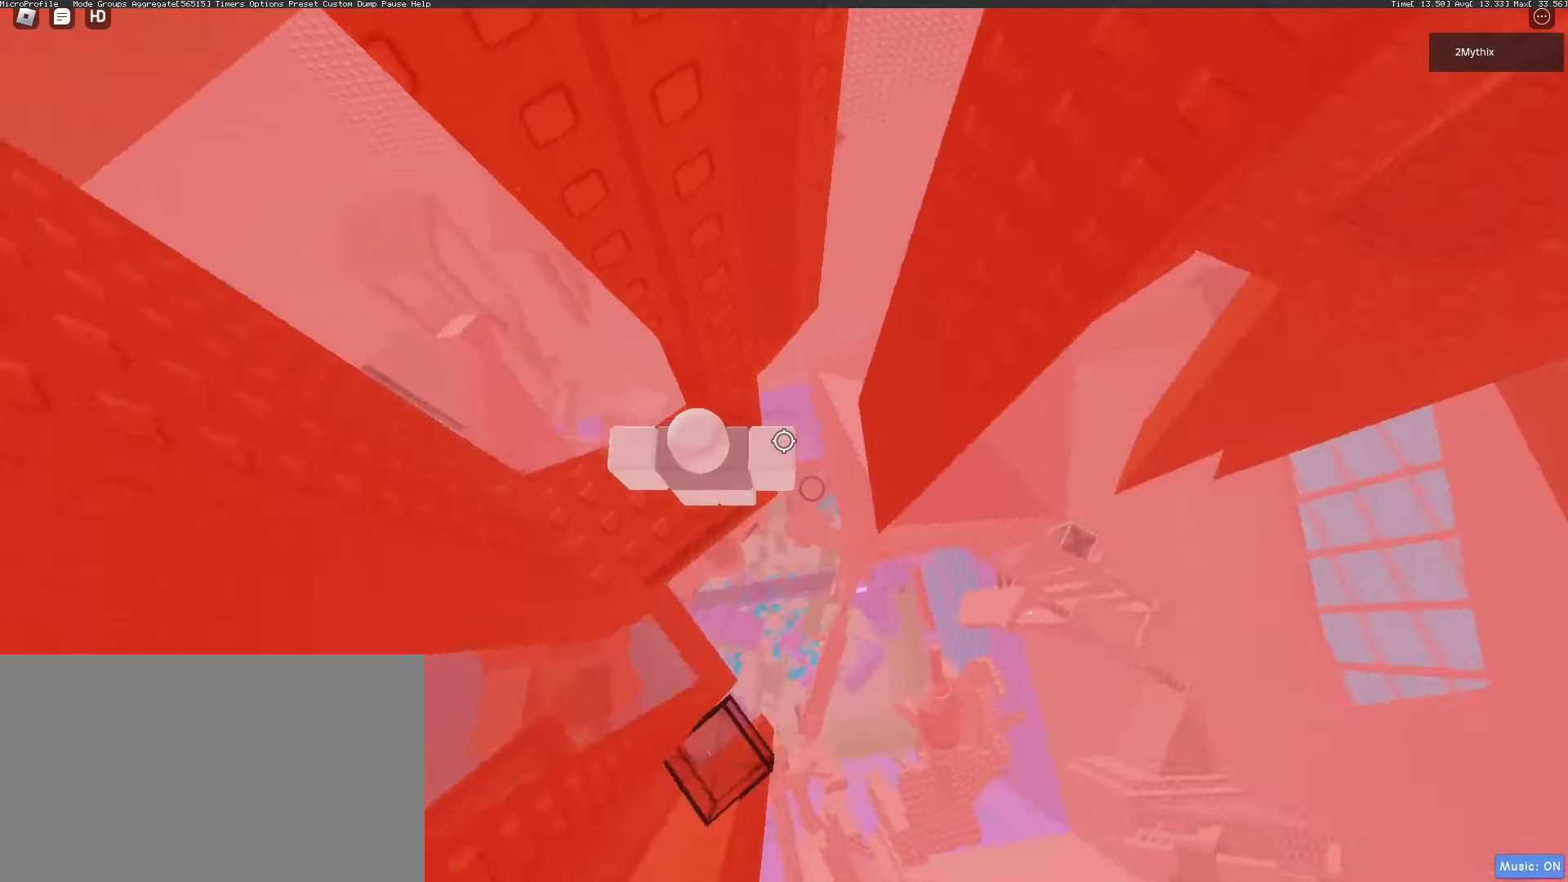
Gameplay with keyboard and mouse; each line is a JSON object with the keys and mouse buttons held at the frame after it. "events" lists presses ("down") and releases ("up") of "1", "2", "3", "4", "5", "a", "alt", "c", "caps_lock", "ctrl", "d", "e", "f", "g", "q", "r", "s", "shift", "space", "t", "tab", "v", "w", "x", "z", "mouse_left", "mouse_wheel" and "mouse_right" between this image and that frame as [ms after this image, input, new state], when the widget could be followed in between. "mouse_left", "mouse_wheel", "mouse_right" = the "left", "wheel", "right" buttons of the "mouse" list. No other keys are recorded. "wheel" means that the mouse wheel is clicked or scrolled. Not read: mouse_move.
{"keys": [], "mouse": [], "events": [[117, "mouse_wheel", "down"], [167, "mouse_wheel", "up"], [200, "d", "down"], [200, "w", "down"], [300, "w", "up"], [350, "d", "up"]]}
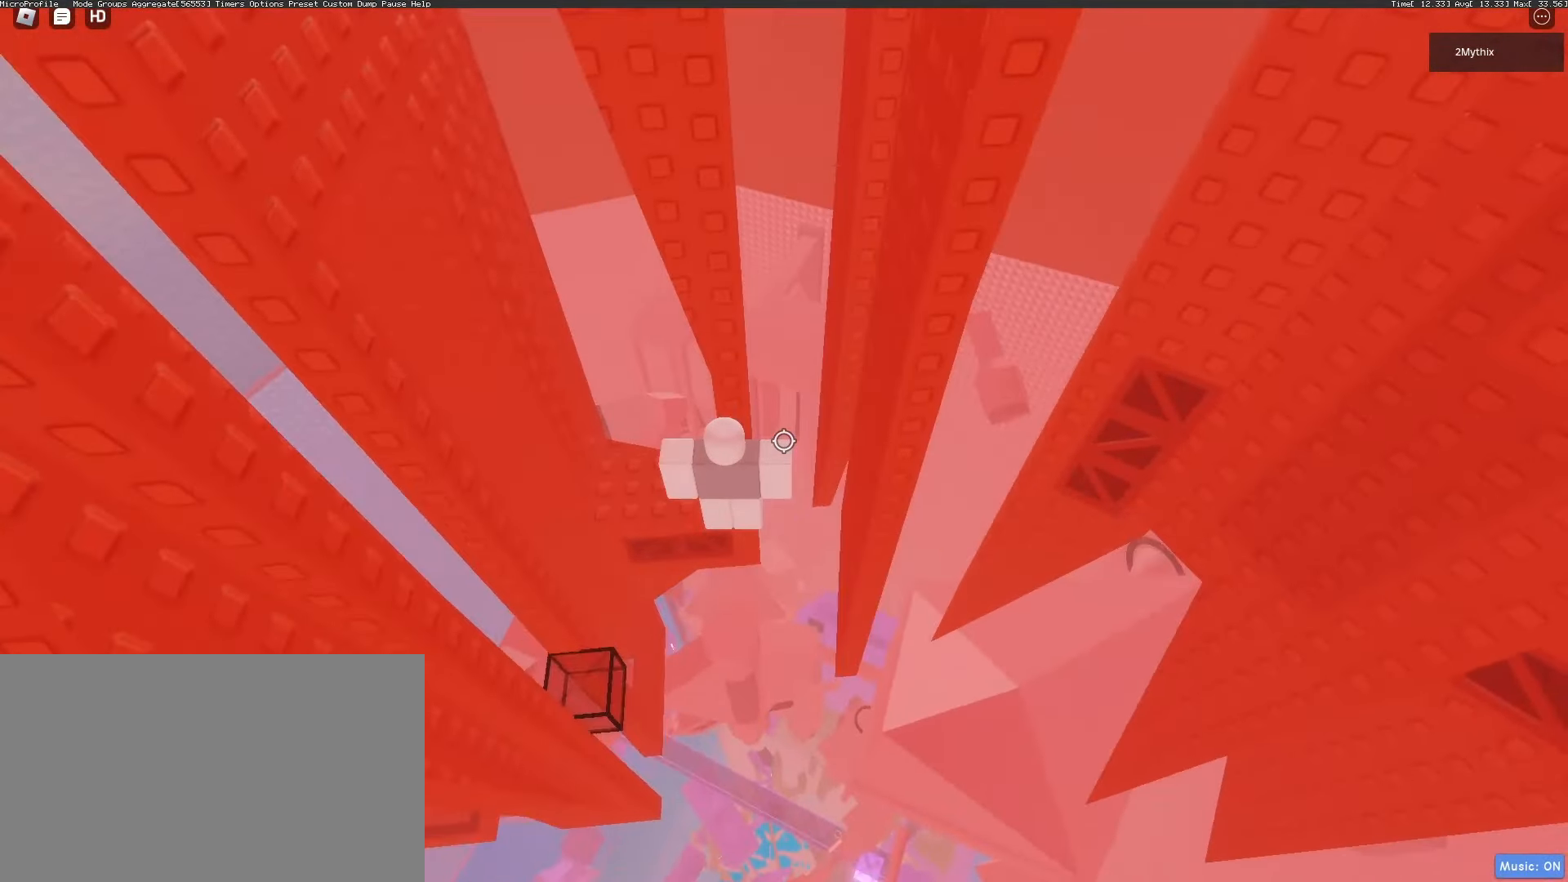
{"keys": [], "mouse": ["wheel", "right"], "events": [[317, "mouse_wheel", "down"], [400, "mouse_wheel", "up"], [450, "mouse_wheel", "down"], [500, "mouse_right", "down"]]}
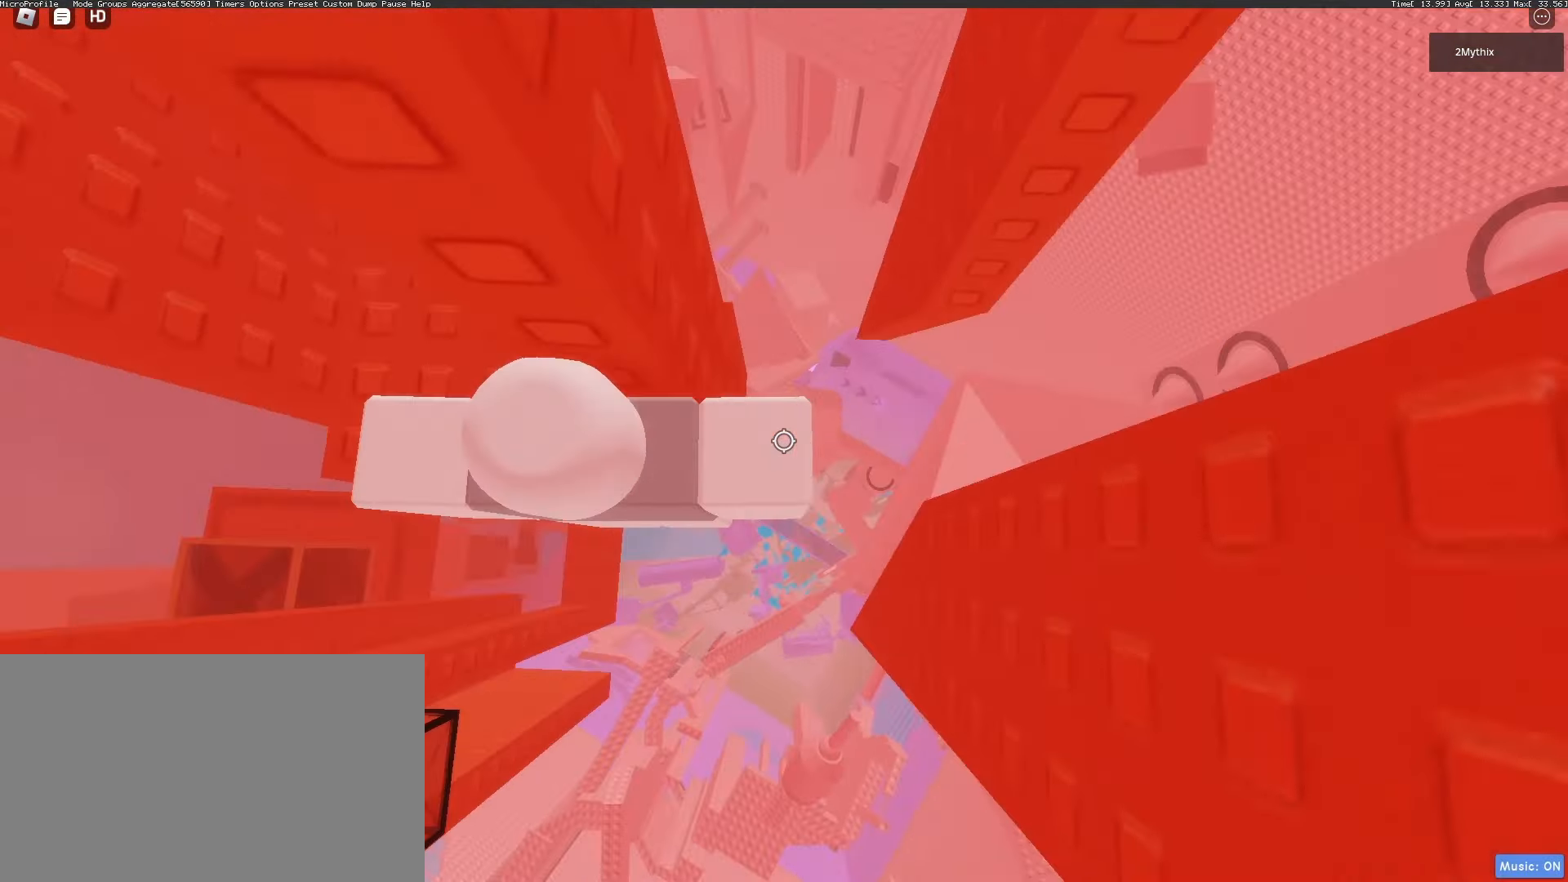
{"keys": ["d", "w"], "mouse": [], "events": [[50, "mouse_right", "up"], [83, "mouse_wheel", "up"], [133, "mouse_wheel", "down"], [183, "mouse_wheel", "up"], [467, "d", "down"], [467, "w", "down"]]}
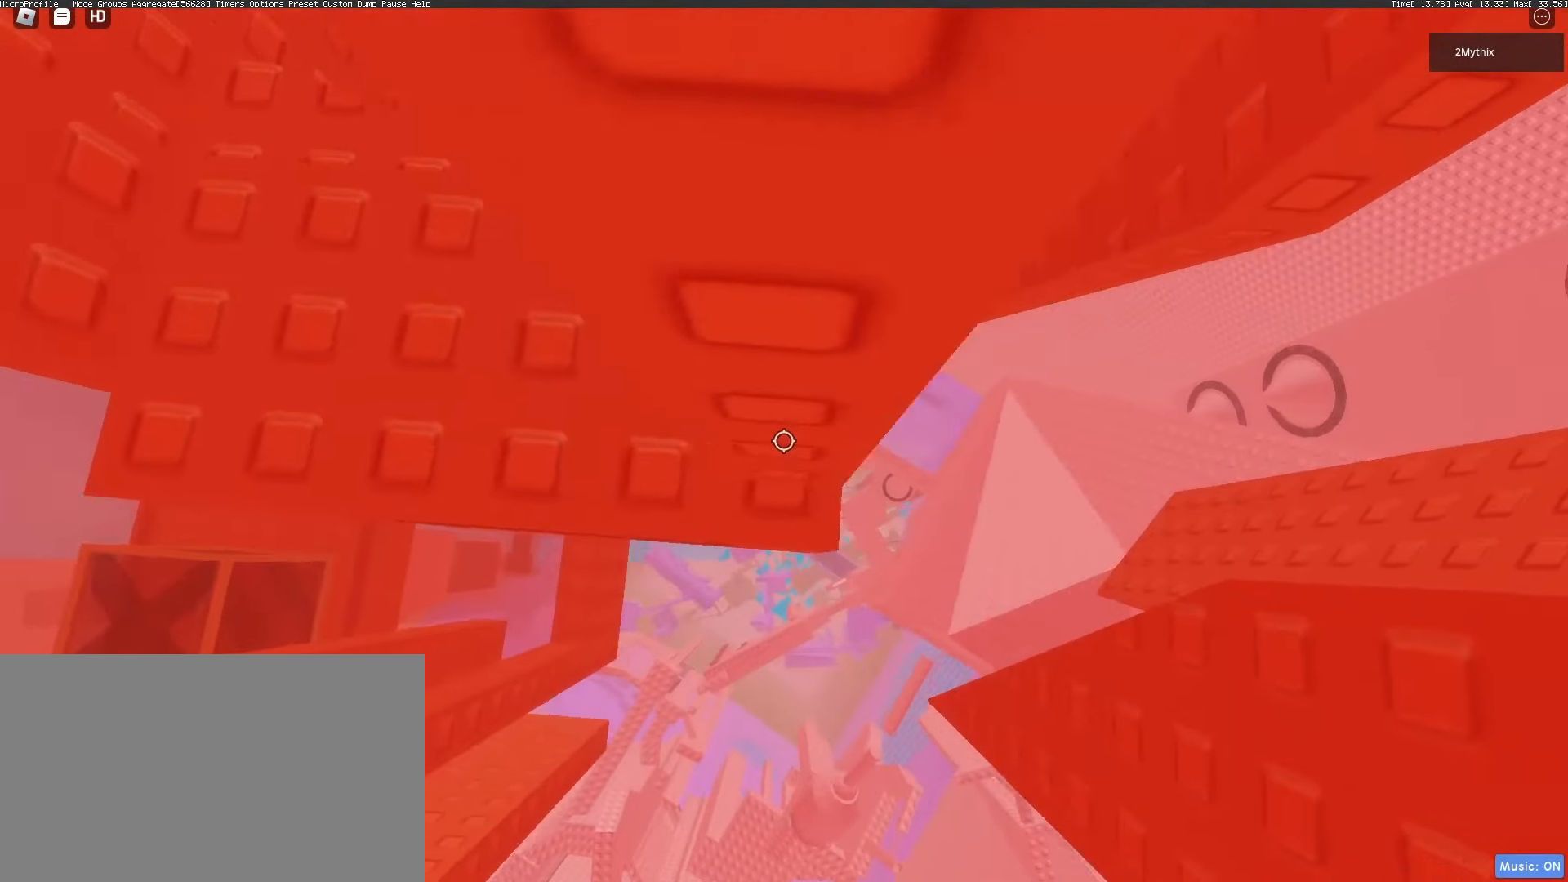
{"keys": [], "mouse": ["wheel"], "events": [[67, "d", "up"], [67, "w", "up"], [433, "mouse_wheel", "down"]]}
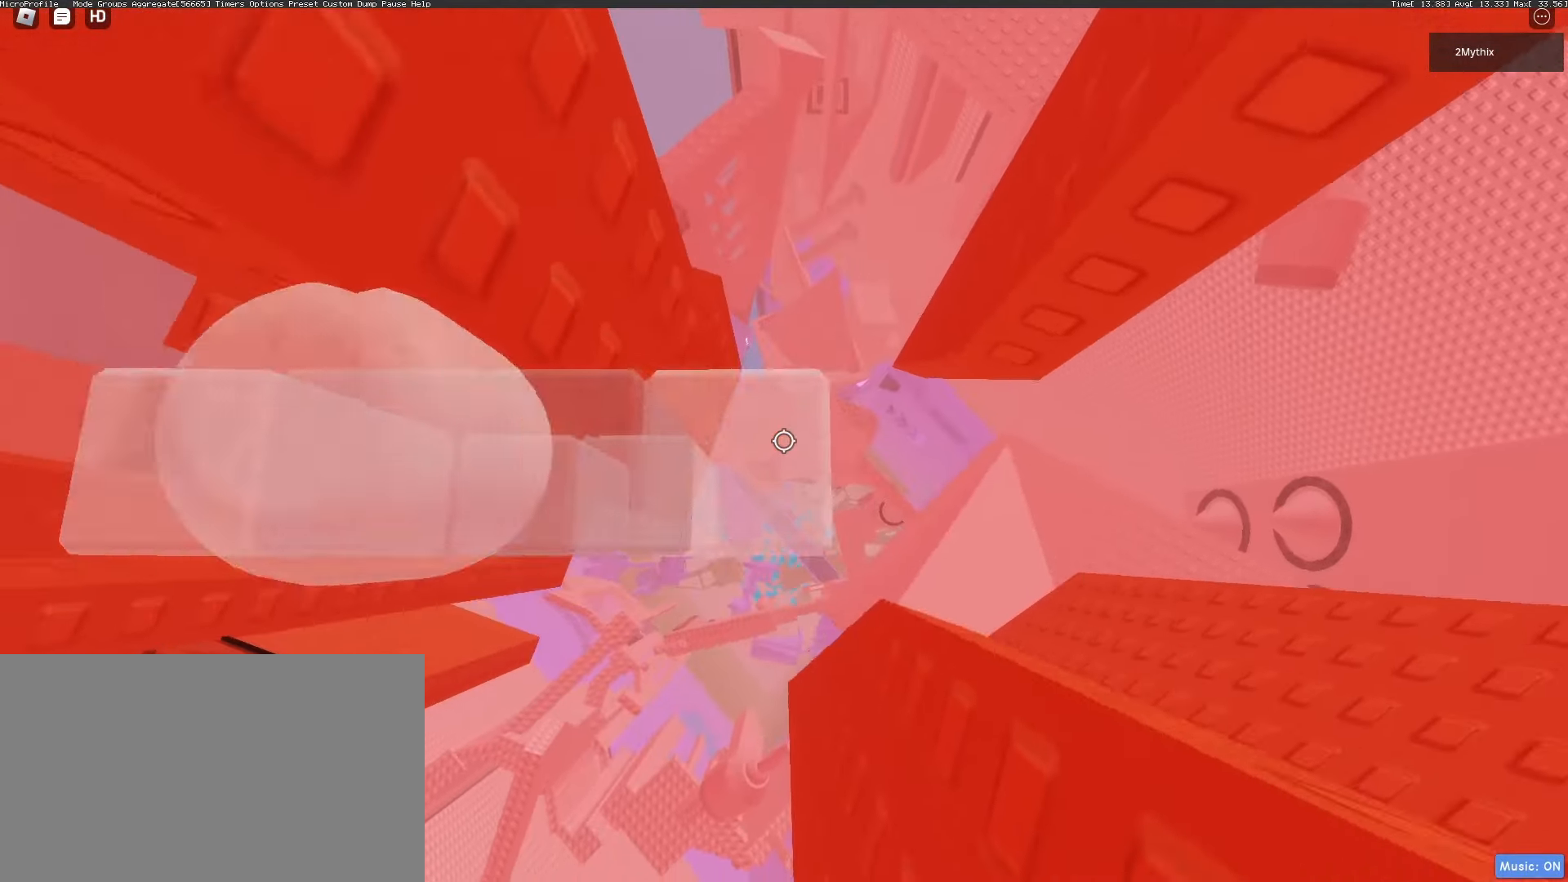
{"keys": ["d", "space"], "mouse": [], "events": [[33, "mouse_wheel", "up"], [317, "d", "down"], [450, "space", "down"]]}
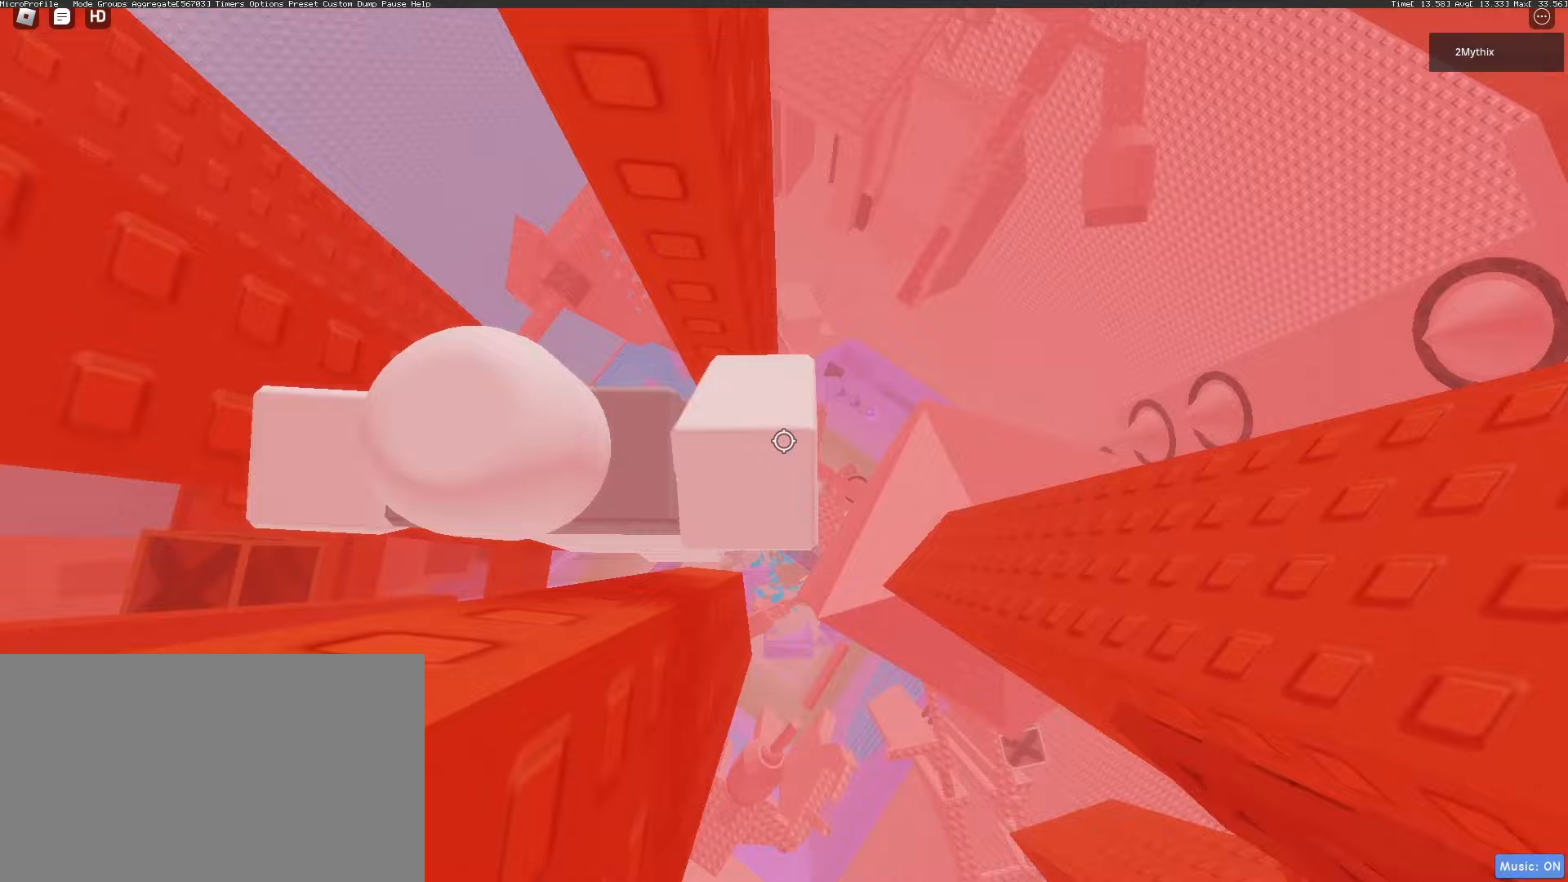
{"keys": ["d", "w"], "mouse": [], "events": [[50, "space", "up"], [333, "w", "down"]]}
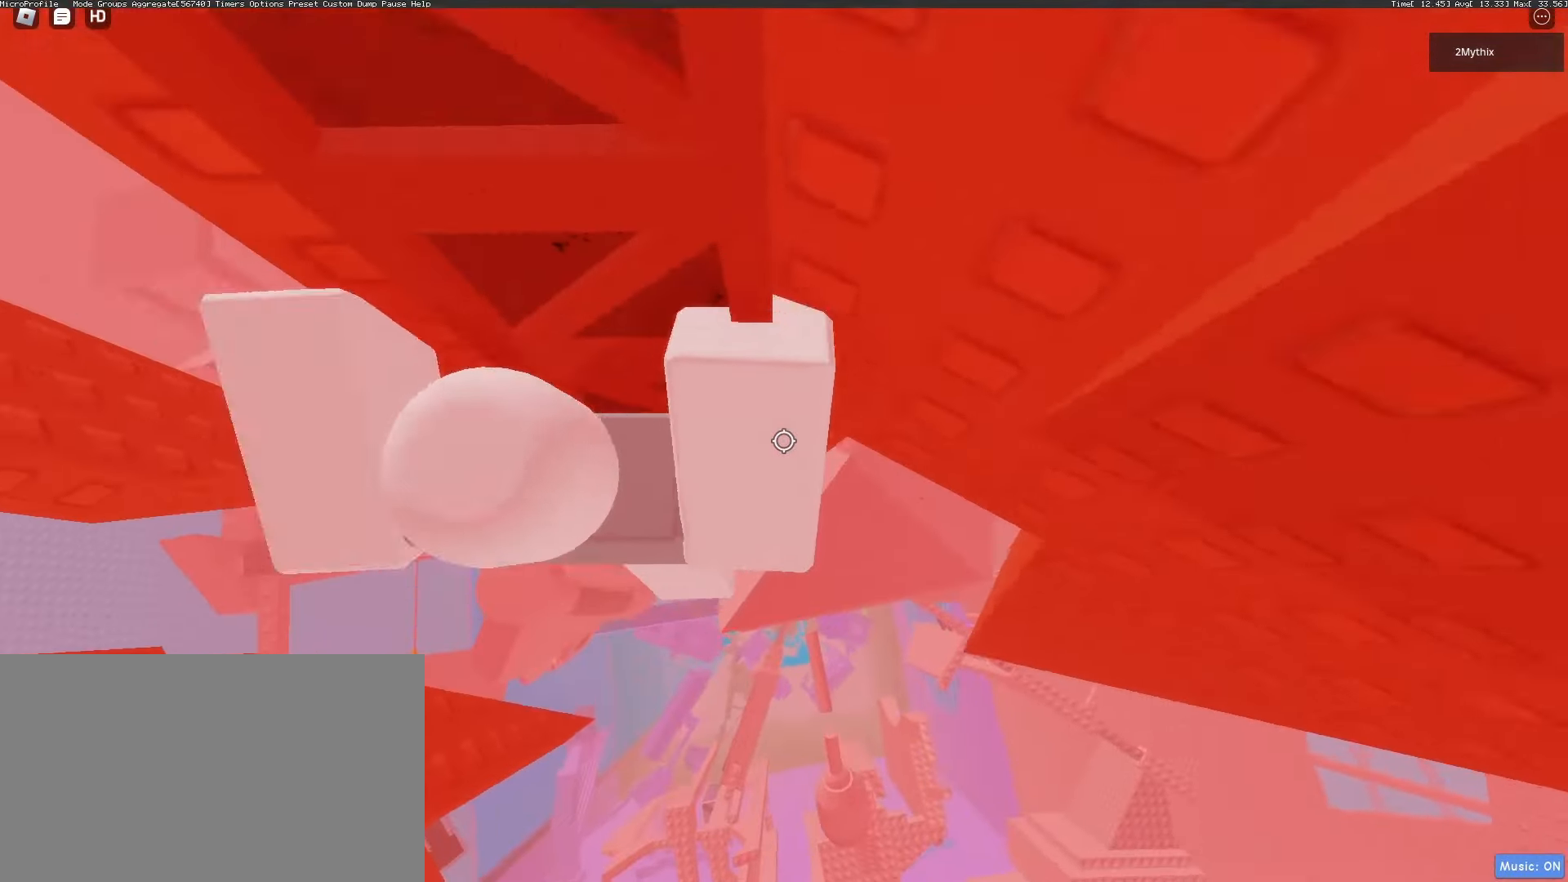
{"keys": ["d", "w"], "mouse": [], "events": [[17, "mouse_wheel", "down"], [150, "mouse_wheel", "up"], [200, "d", "up"], [383, "d", "down"]]}
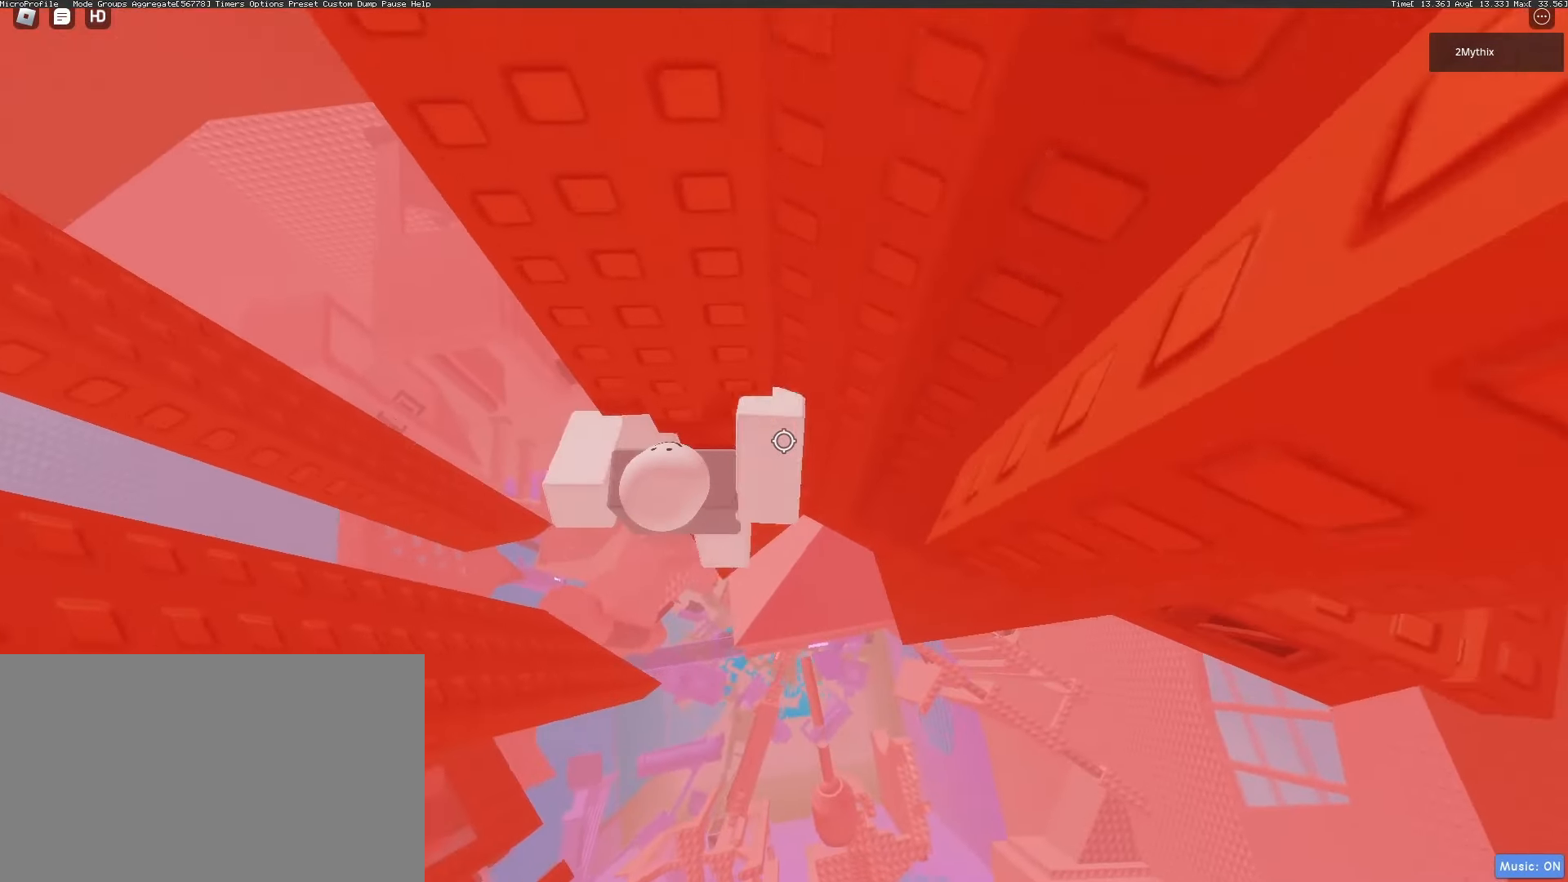
{"keys": ["d", "w"], "mouse": [], "events": [[167, "mouse_wheel", "down"], [217, "mouse_wheel", "up"], [317, "d", "up"], [500, "d", "down"]]}
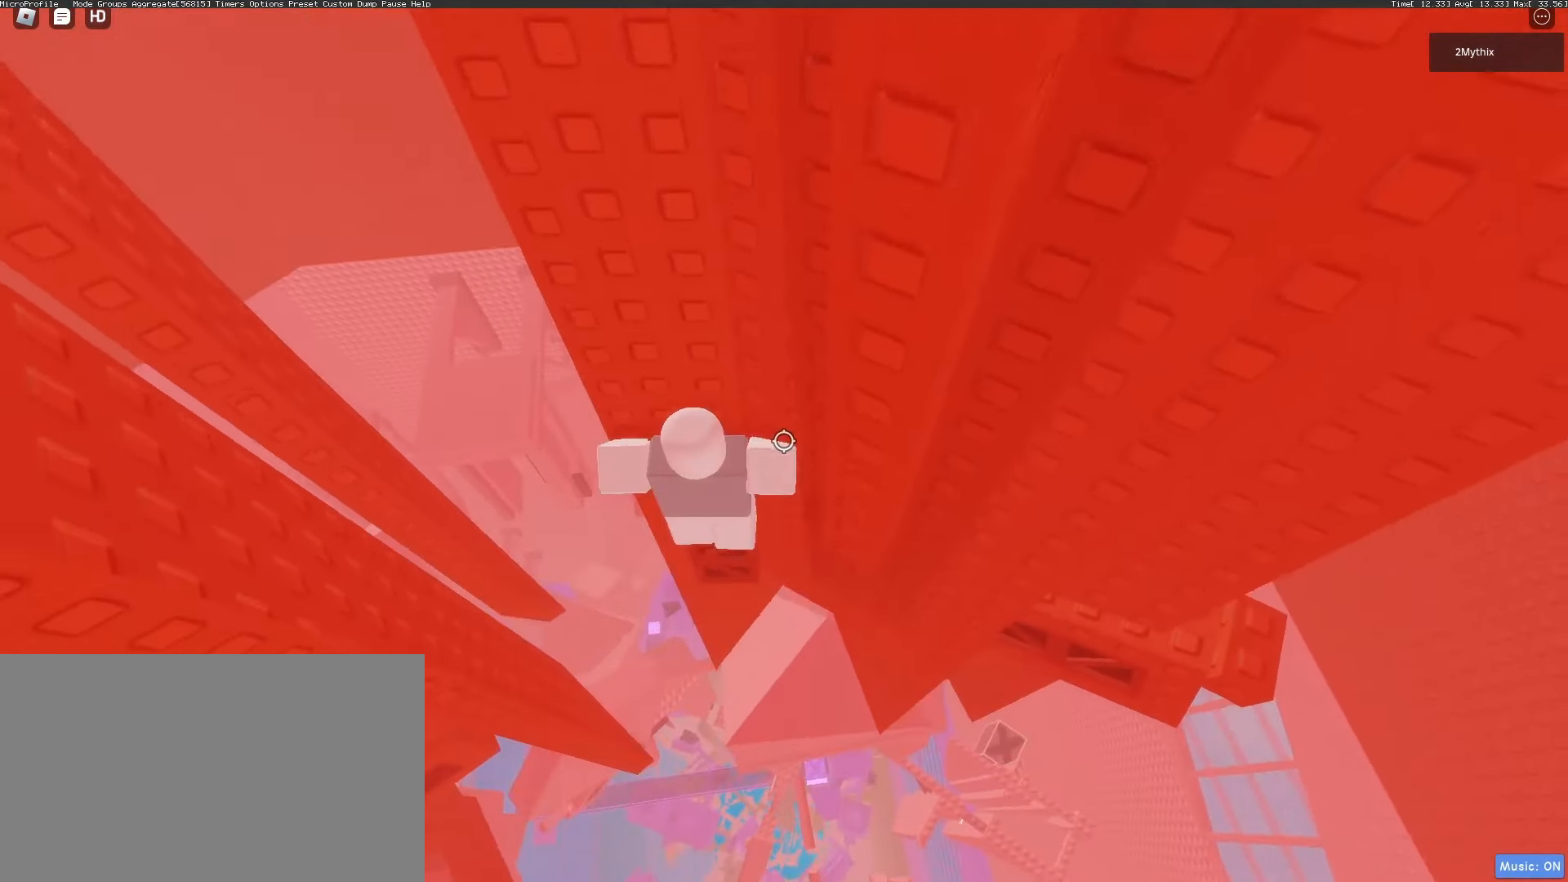
{"keys": ["shift", "w"], "mouse": ["right"], "events": [[83, "d", "up"], [133, "w", "up"], [333, "mouse_right", "down"], [417, "shift", "down"], [417, "w", "down"]]}
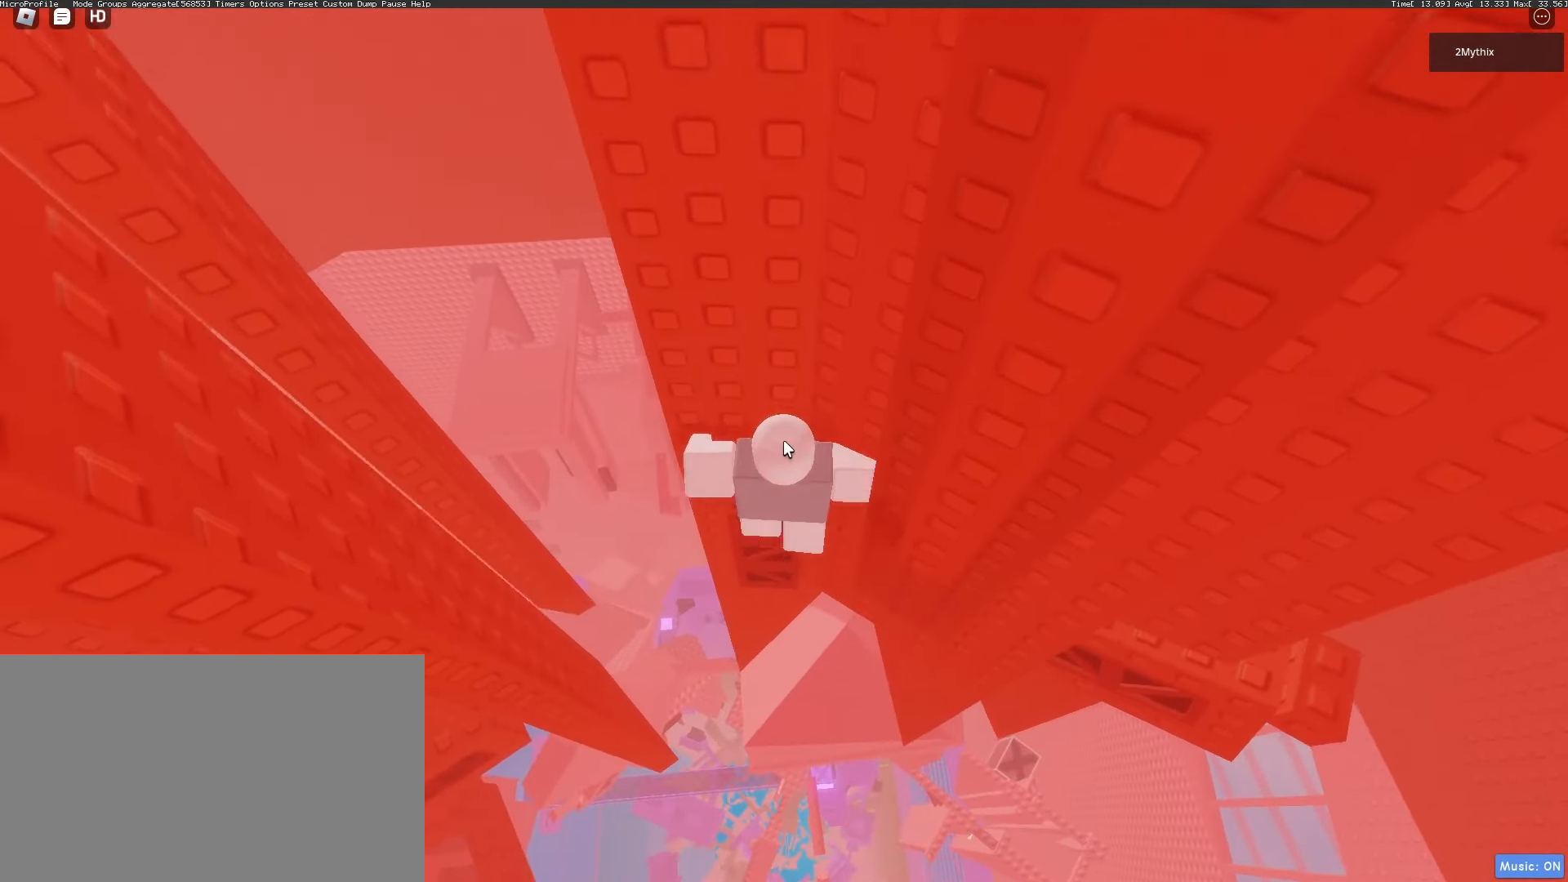
{"keys": [], "mouse": ["wheel", "right"], "events": [[17, "shift", "up"], [67, "w", "up"], [300, "w", "down"], [333, "w", "up"], [483, "mouse_wheel", "down"]]}
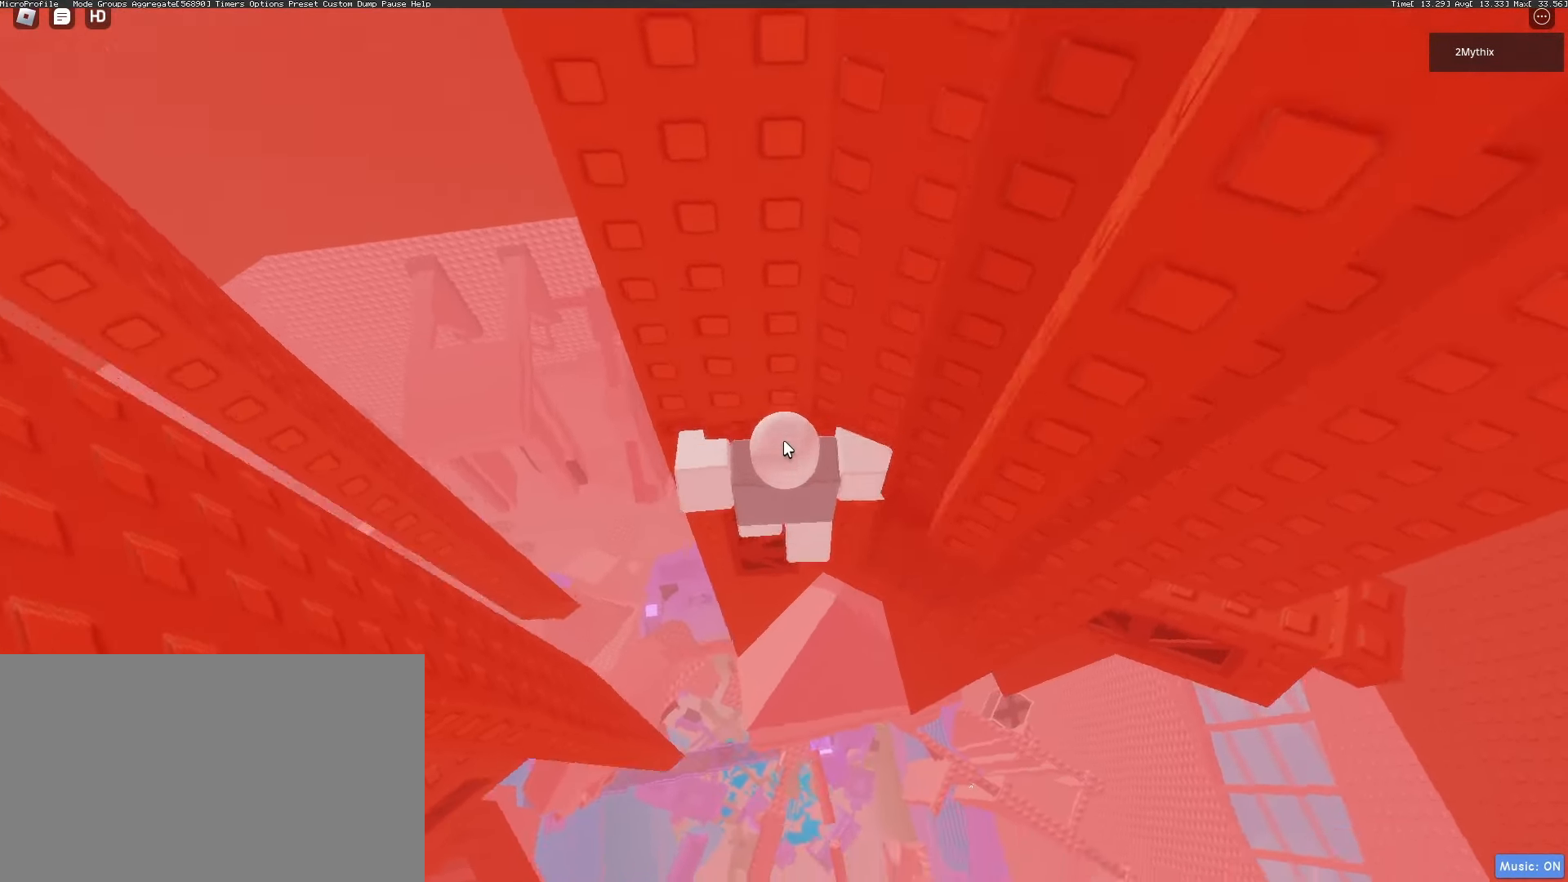
{"keys": ["d"], "mouse": ["right"], "events": [[33, "mouse_wheel", "up"], [317, "d", "down"], [317, "shift", "down"], [367, "space", "down"], [500, "shift", "up"], [500, "space", "up"]]}
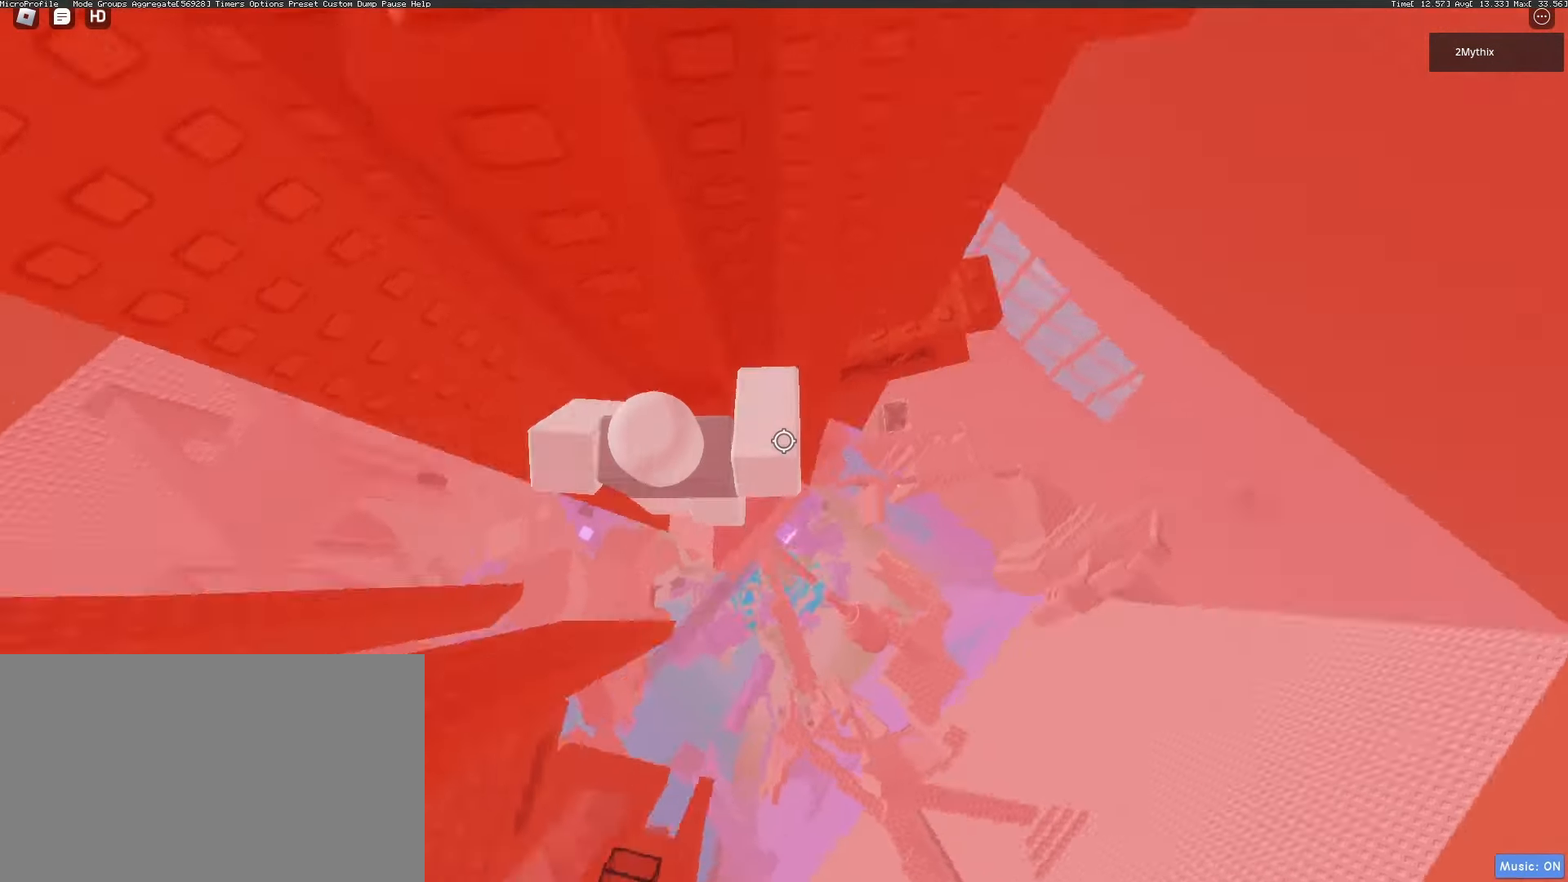
{"keys": ["w"], "mouse": ["right"], "events": [[233, "w", "down"], [467, "d", "up"]]}
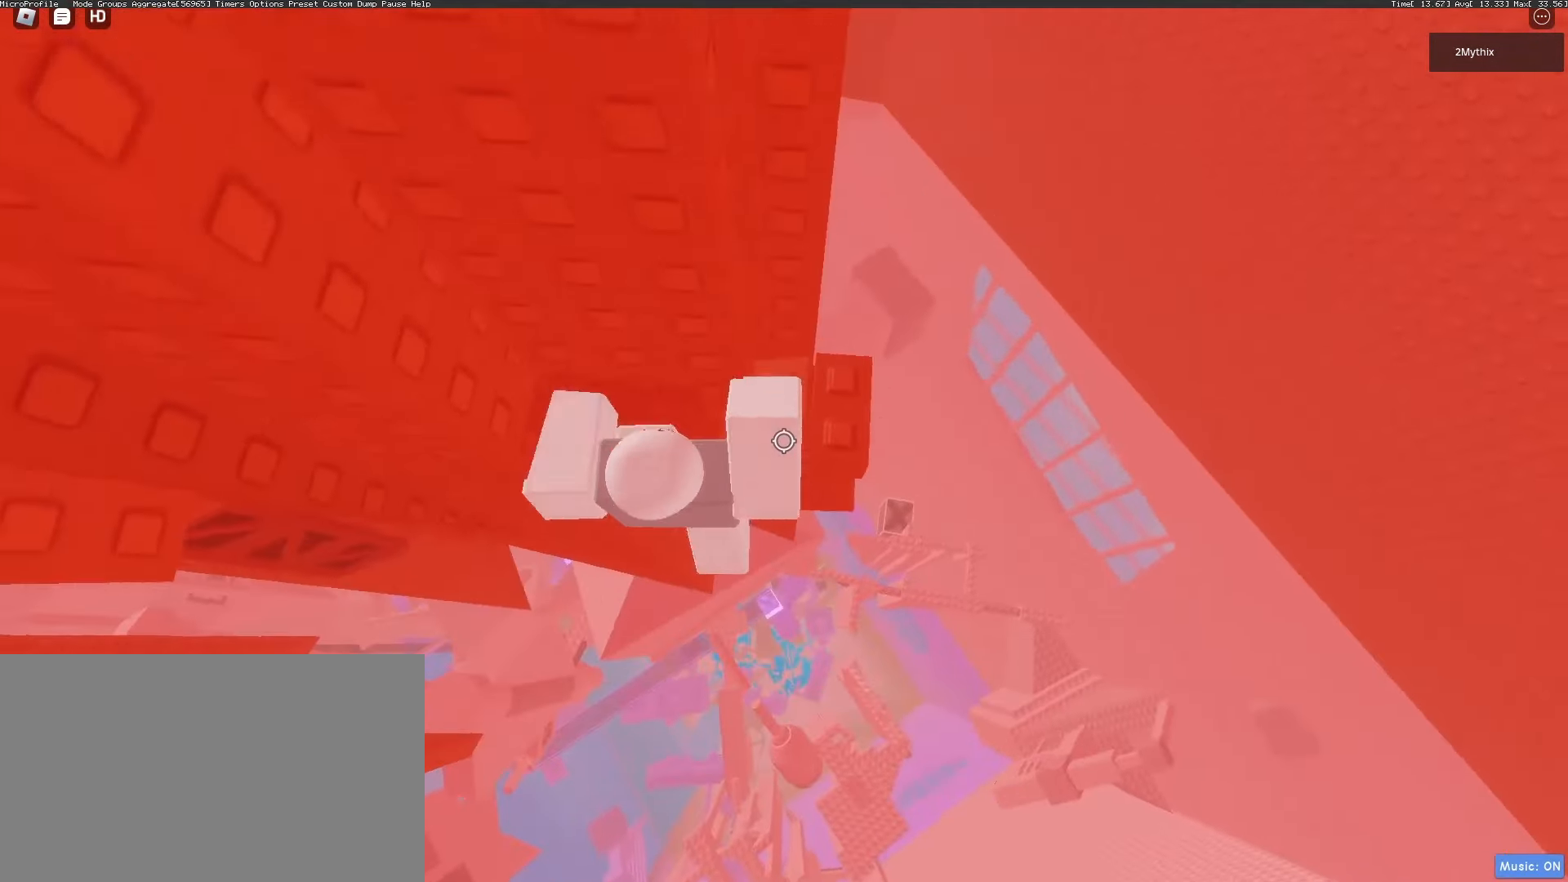
{"keys": ["d", "w"], "mouse": ["right"], "events": [[117, "d", "down"], [333, "d", "up"], [333, "w", "up"], [433, "mouse_wheel", "down"], [483, "d", "down"], [483, "mouse_wheel", "up"], [483, "w", "down"]]}
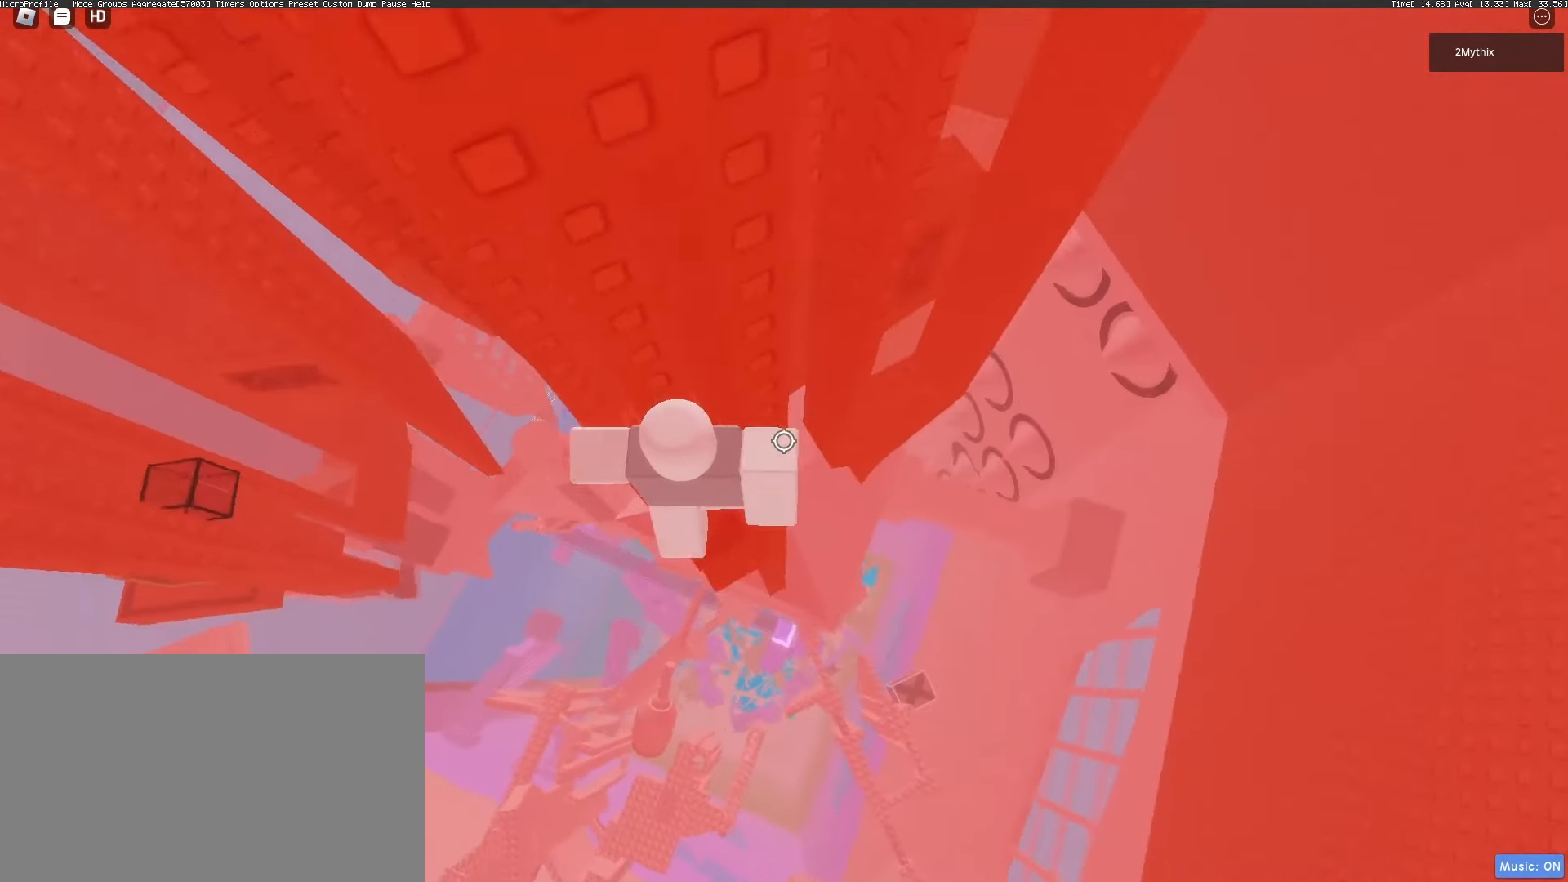
{"keys": [], "mouse": [], "events": [[133, "d", "up"], [133, "w", "up"], [183, "mouse_right", "up"], [217, "mouse_wheel", "down"], [267, "mouse_wheel", "up"]]}
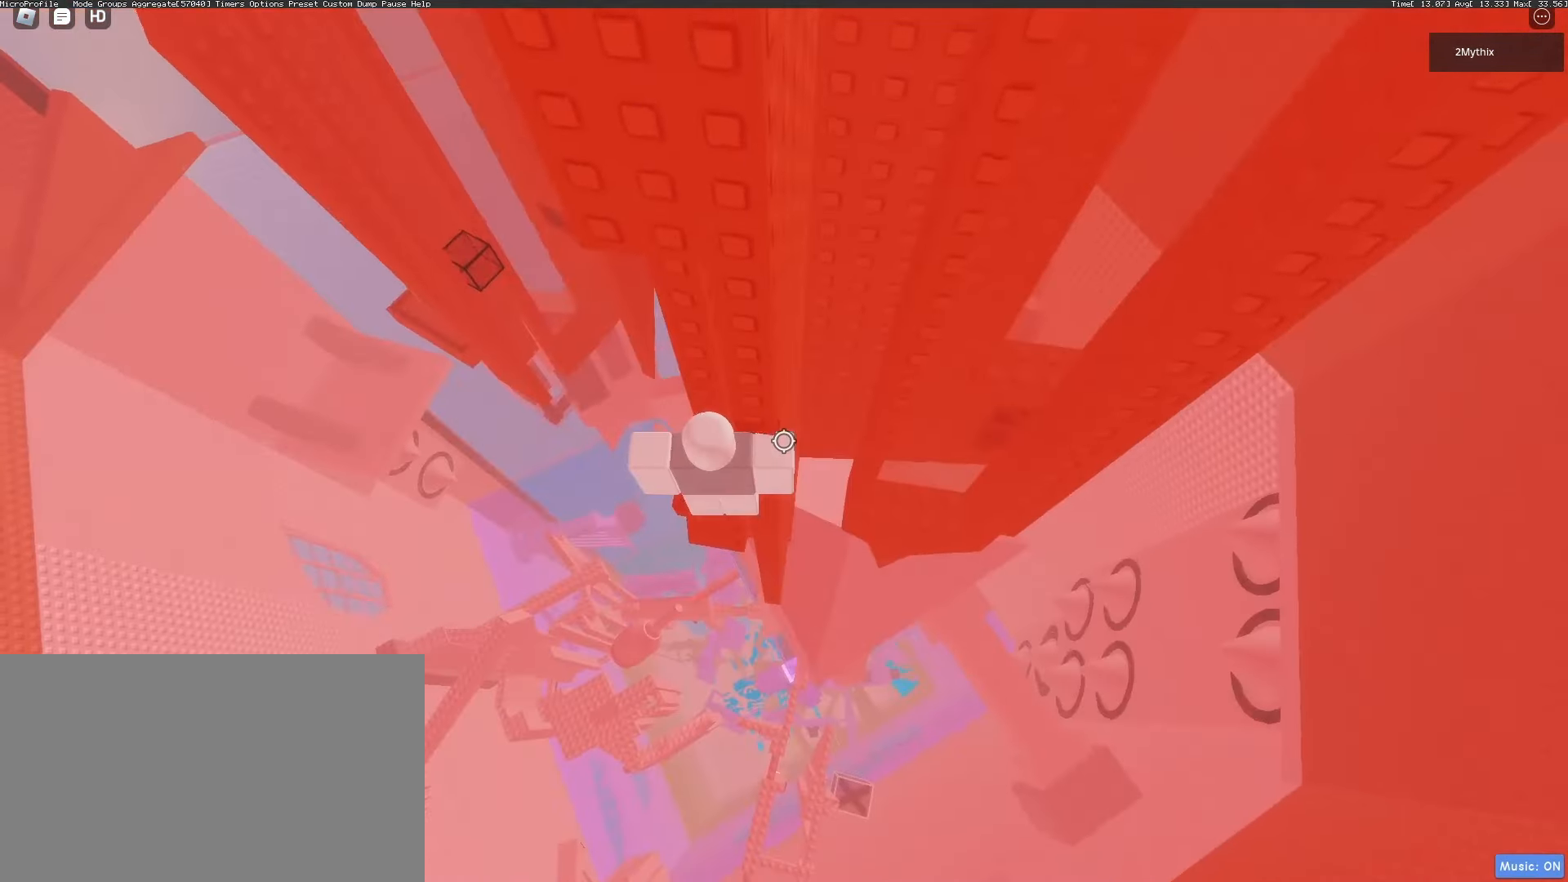
{"keys": [], "mouse": [], "events": [[83, "d", "down"], [83, "w", "down"], [183, "d", "up"], [183, "w", "up"], [233, "mouse_wheel", "down"], [283, "mouse_wheel", "up"], [383, "mouse_wheel", "down"], [467, "mouse_wheel", "up"]]}
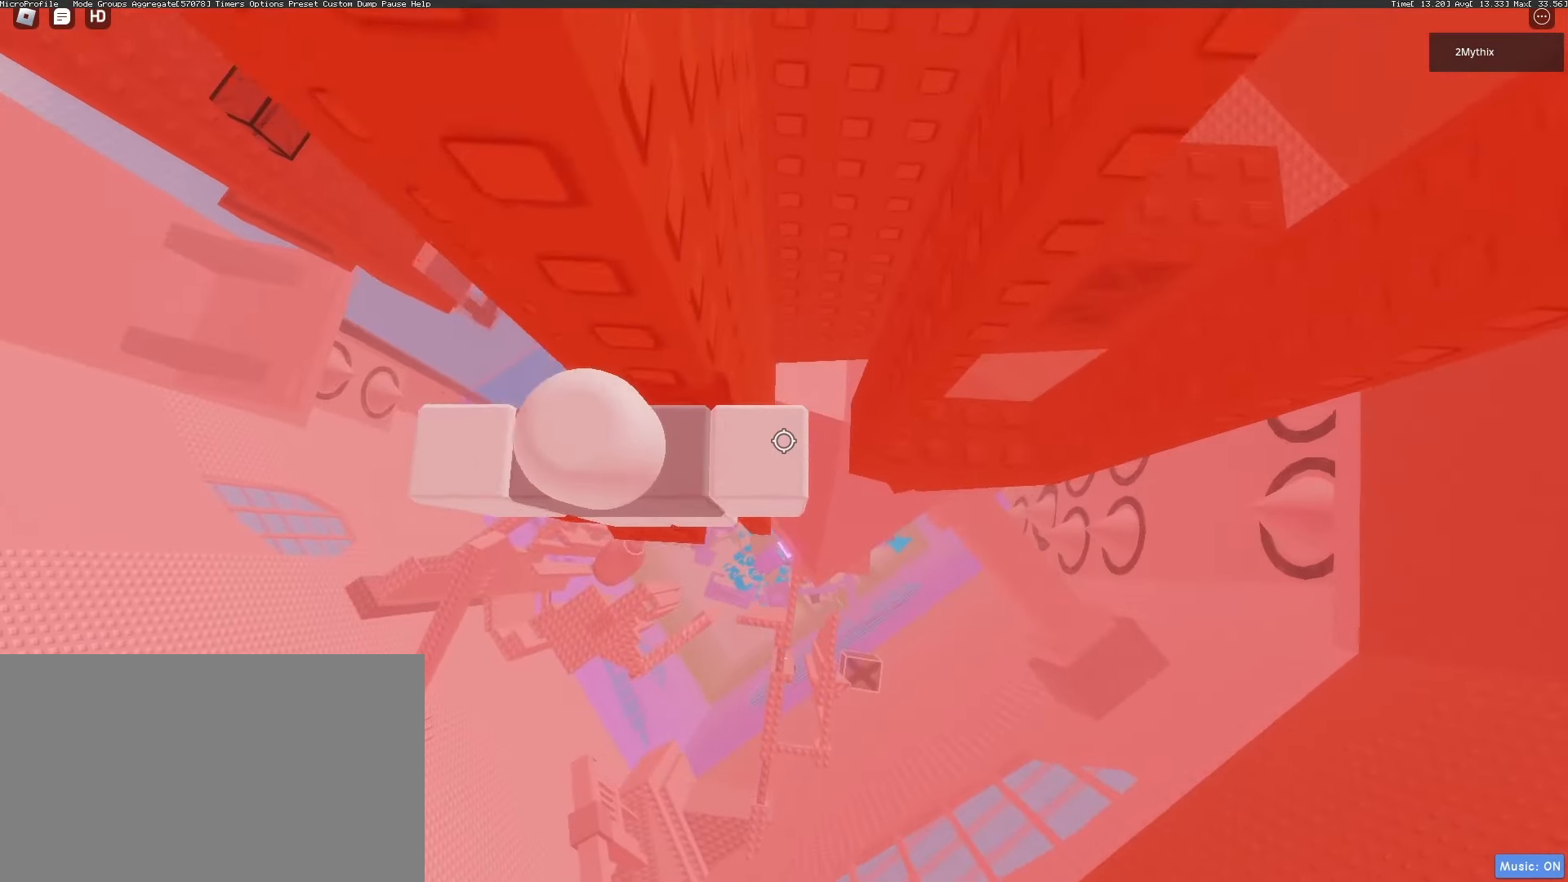
{"keys": ["d"], "mouse": [], "events": [[100, "d", "down"], [100, "w", "down"], [200, "w", "up"], [250, "space", "down"], [300, "mouse_wheel", "down"], [333, "mouse_wheel", "up"], [333, "space", "up"], [433, "mouse_wheel", "down"], [483, "mouse_wheel", "up"]]}
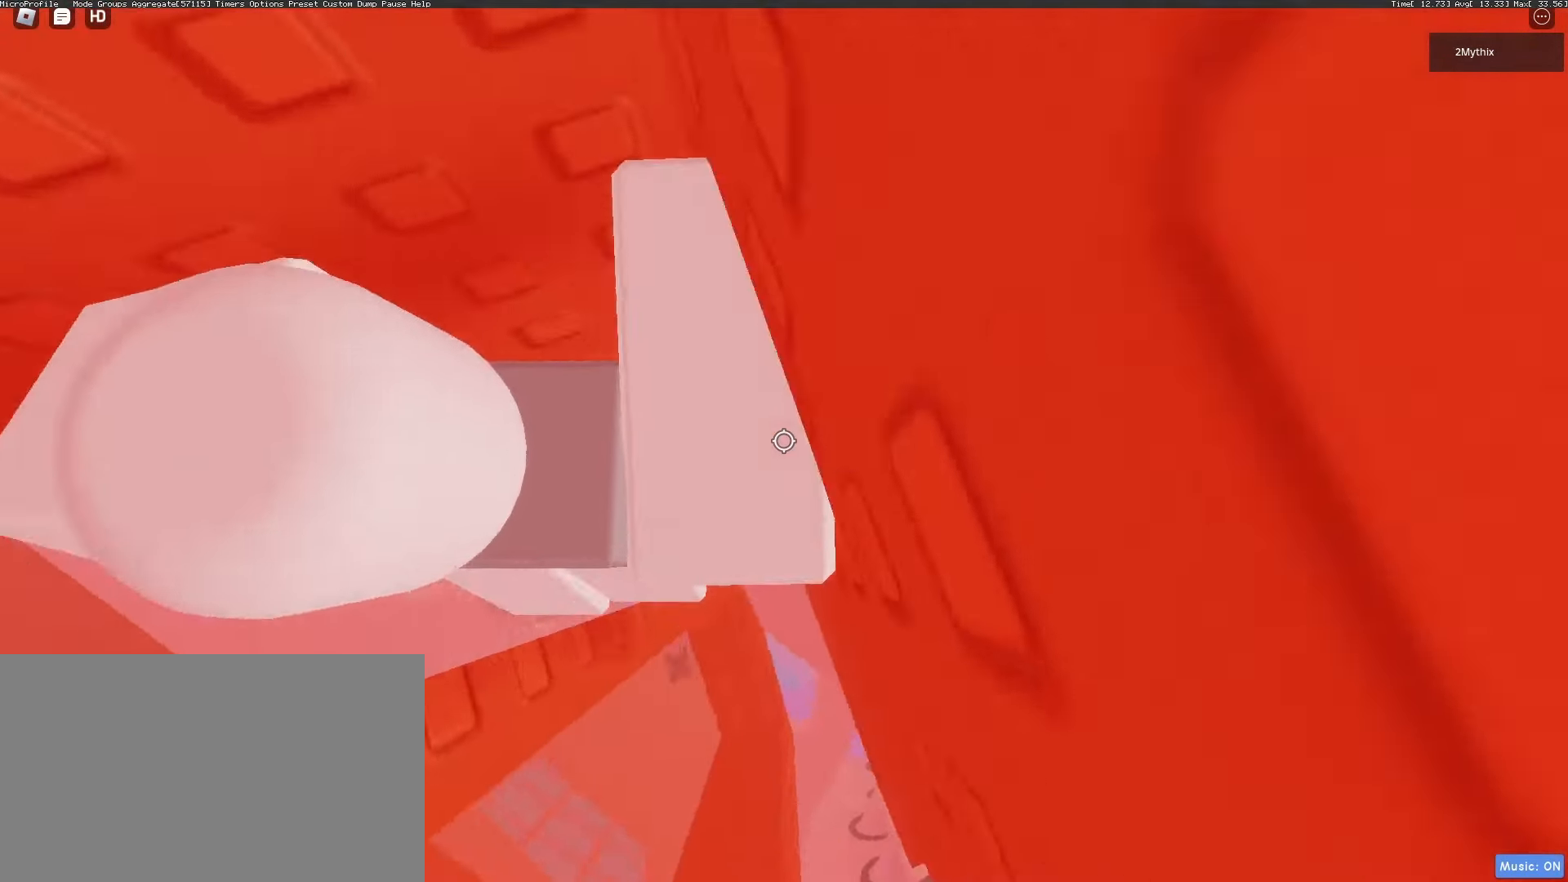
{"keys": ["a", "w"], "mouse": [], "events": [[133, "mouse_right", "down"], [133, "mouse_wheel", "down"], [183, "mouse_wheel", "up"], [217, "mouse_wheel", "down"], [267, "mouse_wheel", "up"], [317, "a", "down"], [317, "d", "up"], [317, "mouse_wheel", "down"], [317, "w", "down"], [350, "mouse_right", "up"], [350, "mouse_wheel", "up"]]}
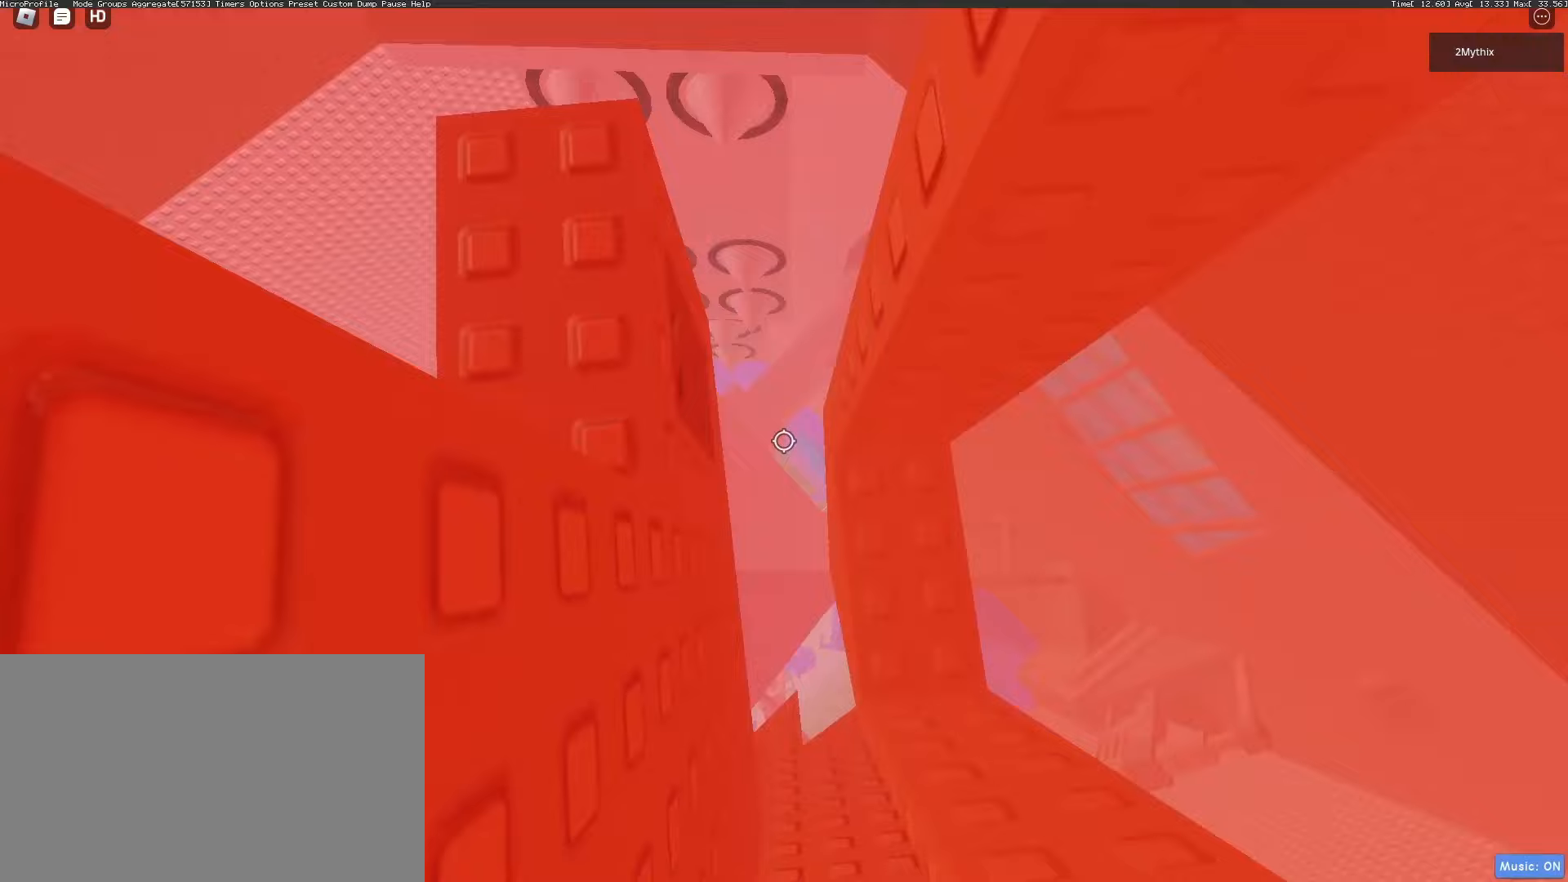
{"keys": [], "mouse": [], "events": [[333, "a", "up"], [333, "d", "down"], [467, "d", "up"], [467, "w", "up"]]}
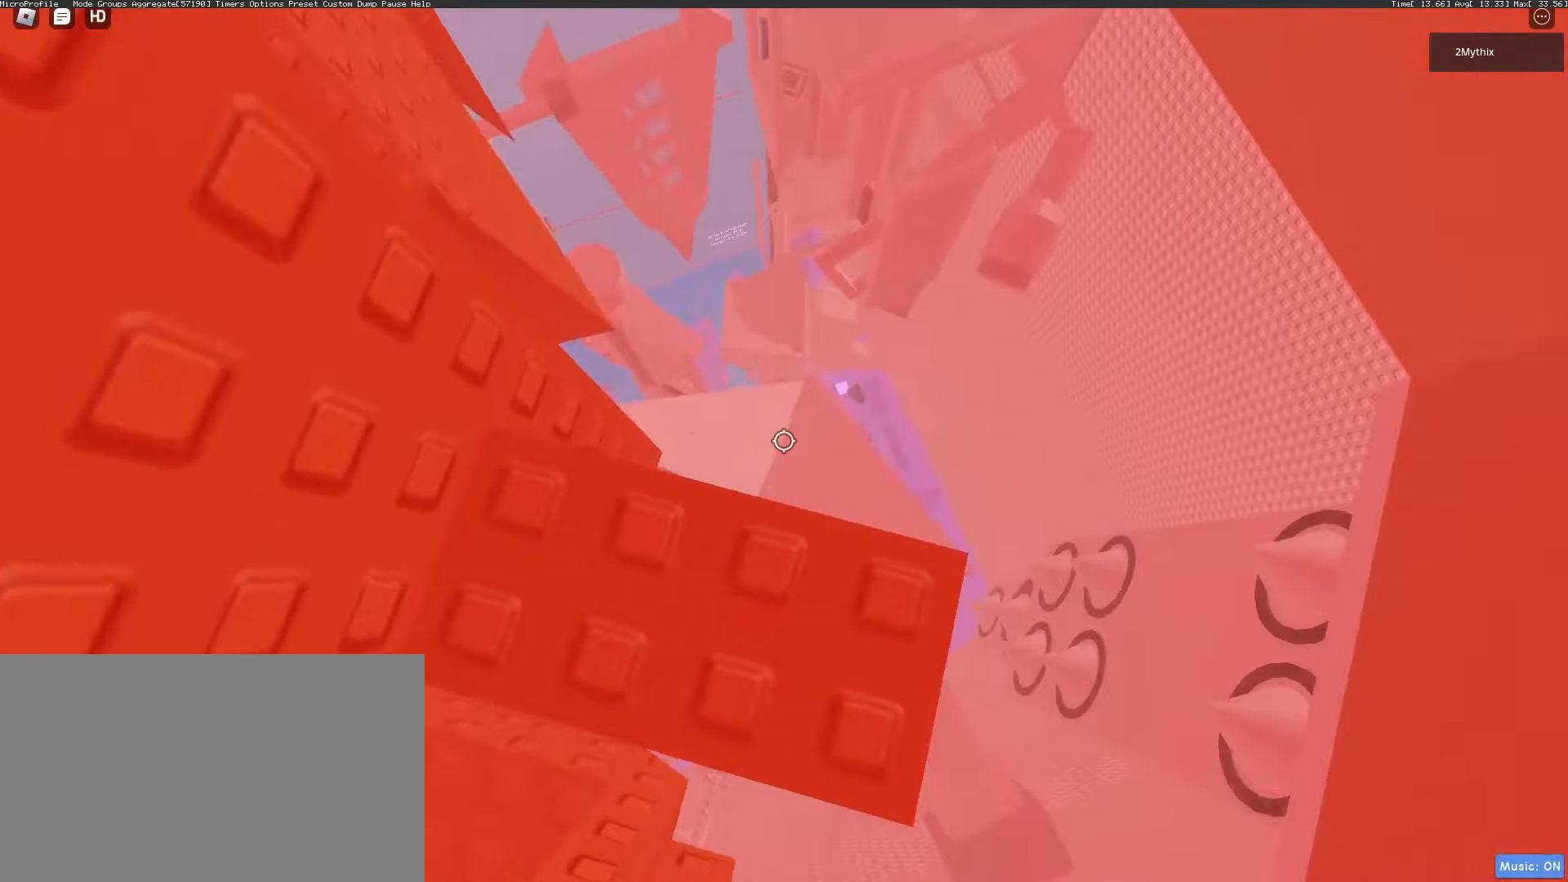
{"keys": [], "mouse": [], "events": [[100, "mouse_wheel", "down"], [200, "mouse_wheel", "up"], [350, "mouse_wheel", "down"], [433, "mouse_wheel", "up"]]}
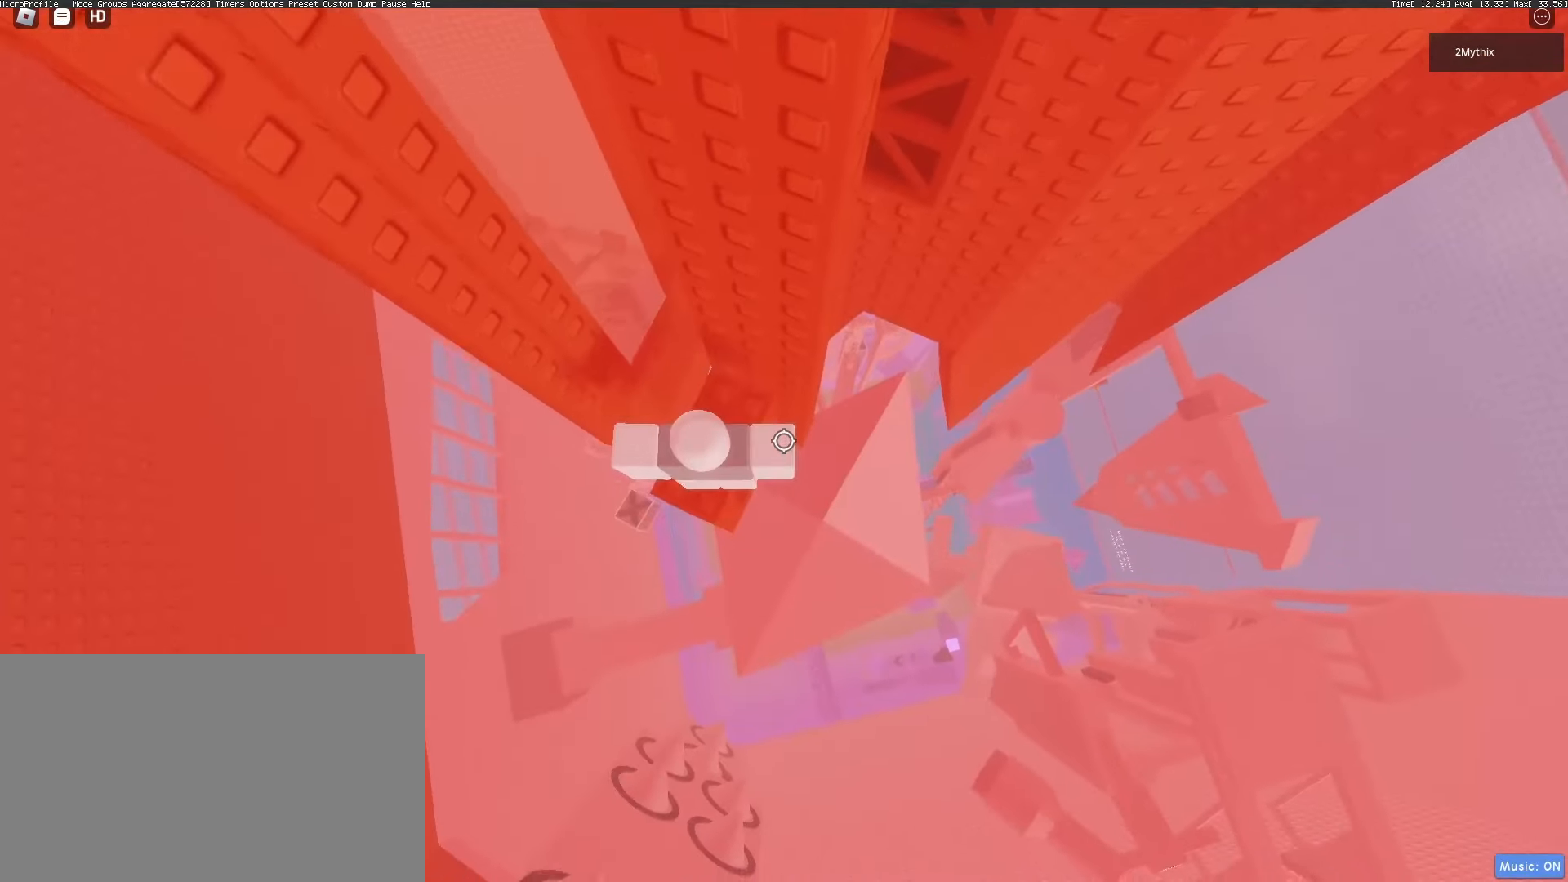
{"keys": [], "mouse": [], "events": [[117, "d", "down"], [117, "w", "down"], [217, "d", "up"], [217, "w", "up"]]}
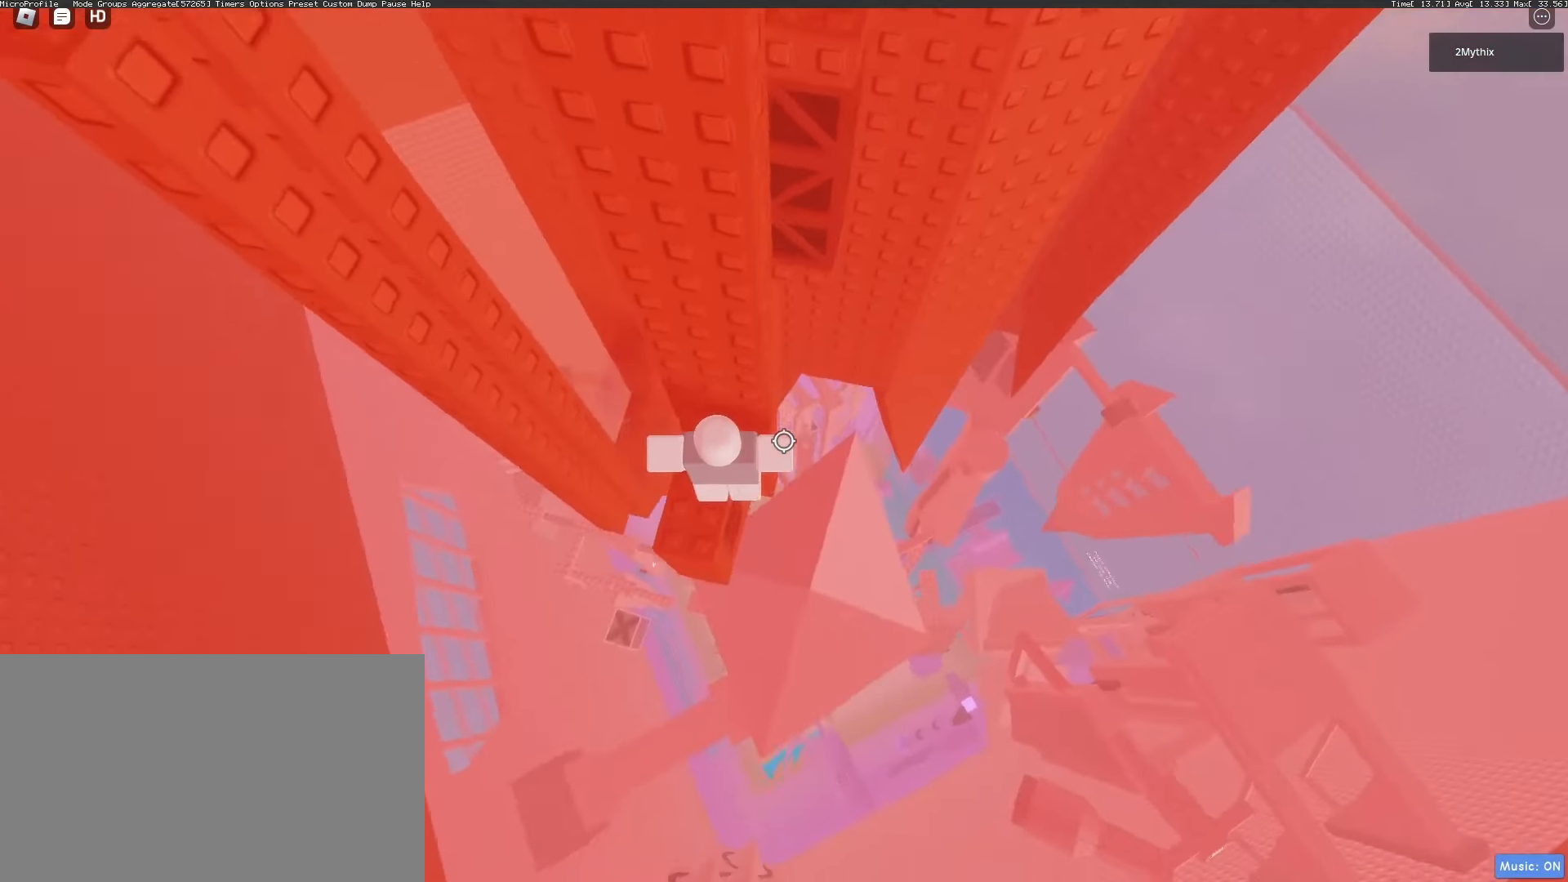
{"keys": ["w"], "mouse": [], "events": [[150, "d", "down"], [283, "space", "down"], [333, "w", "down"], [367, "d", "up"], [367, "space", "up"]]}
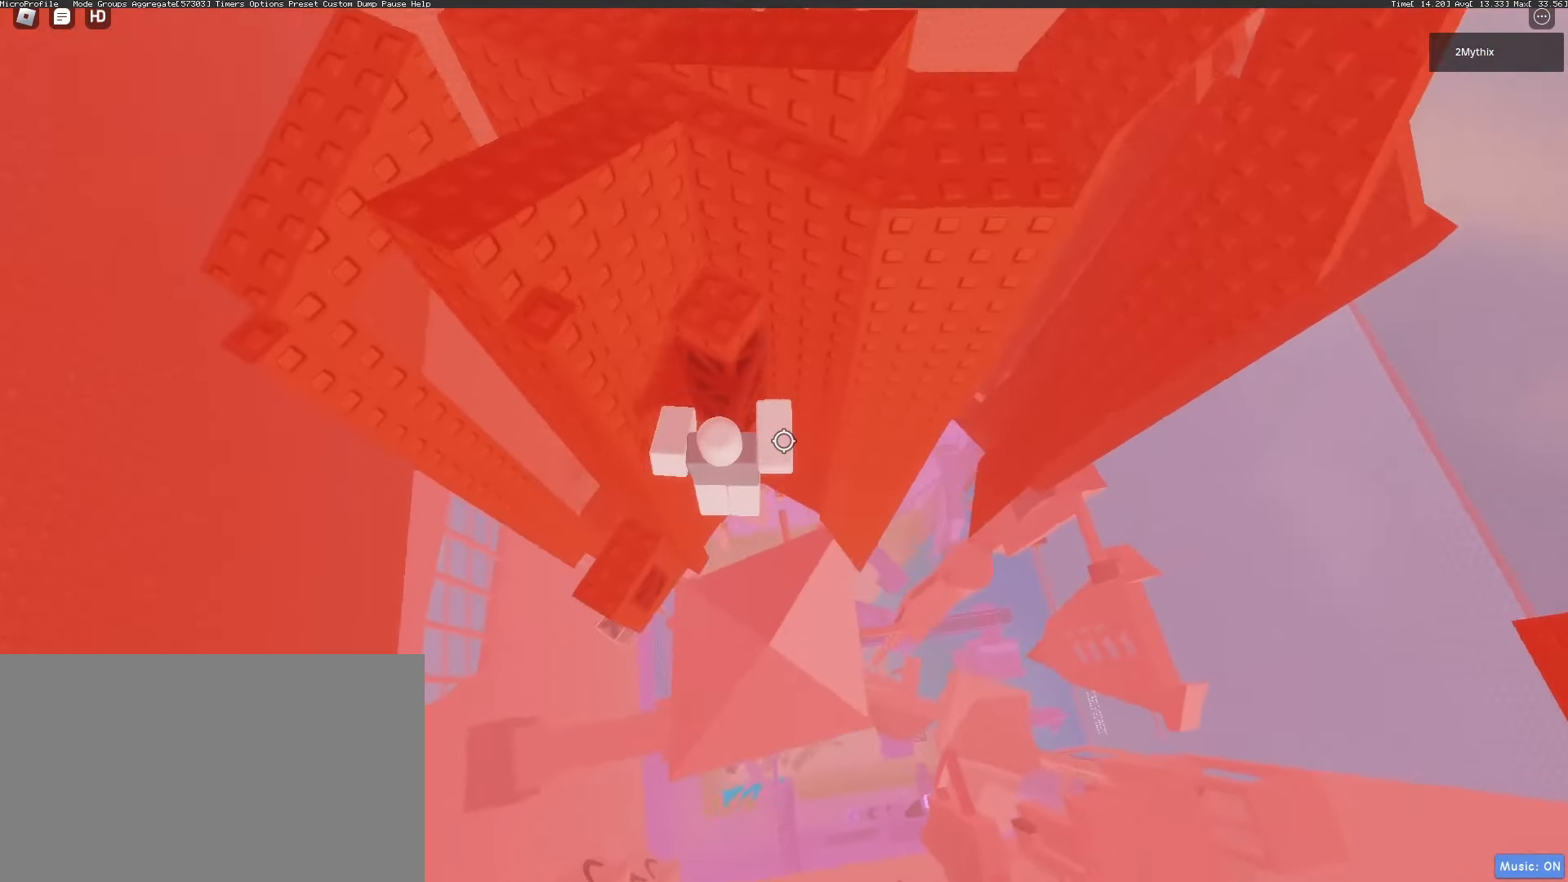
{"keys": ["w"], "mouse": [], "events": [[400, "mouse_wheel", "down"], [483, "mouse_wheel", "up"]]}
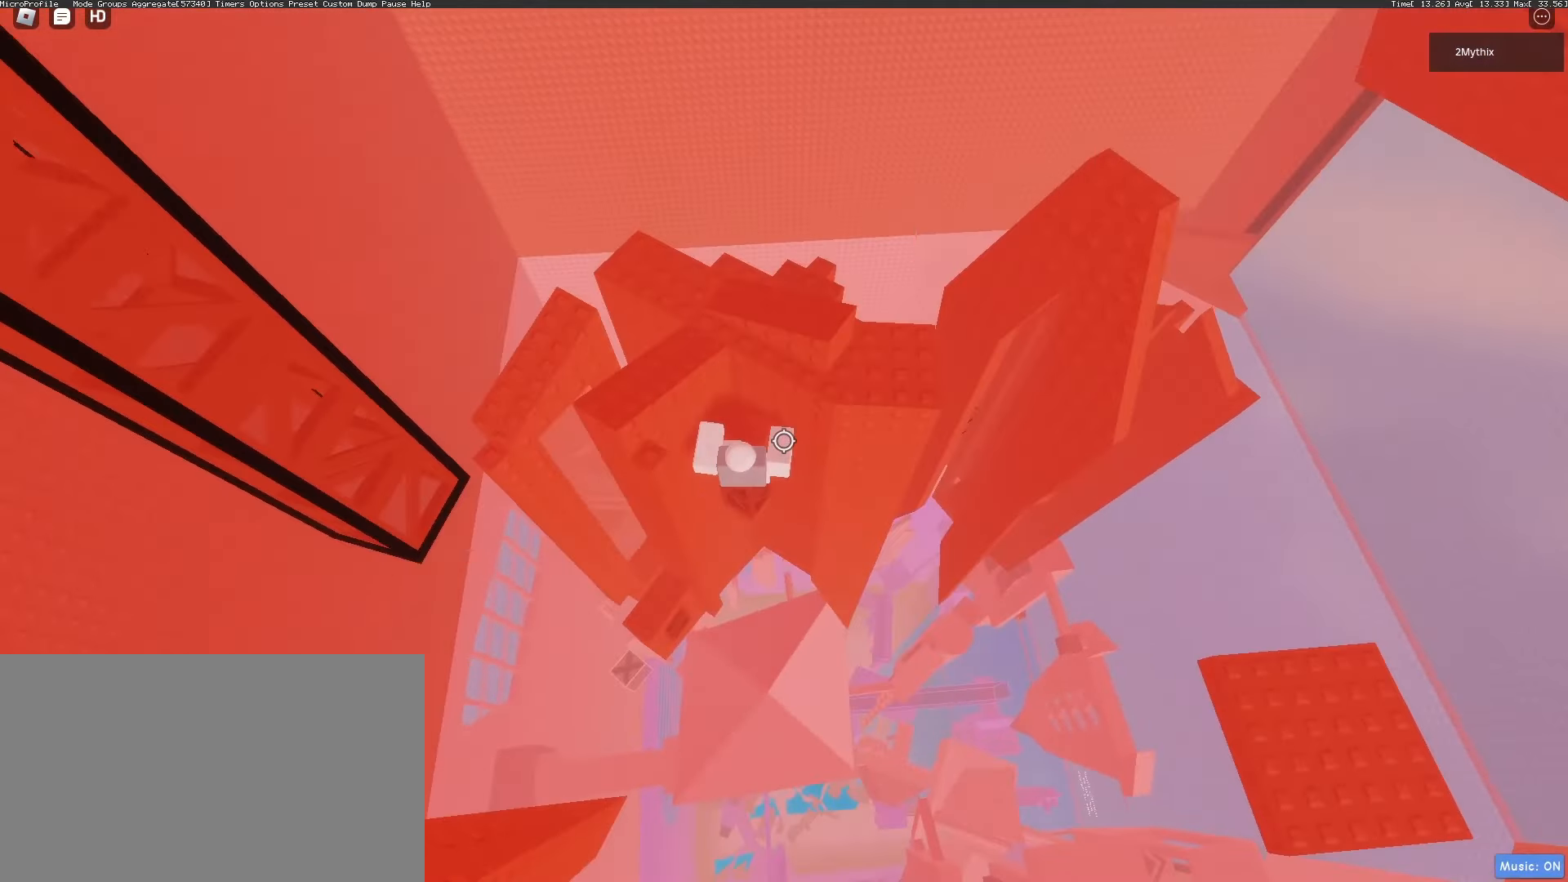
{"keys": ["d", "w"], "mouse": [], "events": [[167, "w", "up"], [217, "space", "down"], [367, "d", "down"], [367, "mouse_wheel", "down"], [367, "space", "up"], [367, "w", "down"], [450, "mouse_wheel", "up"]]}
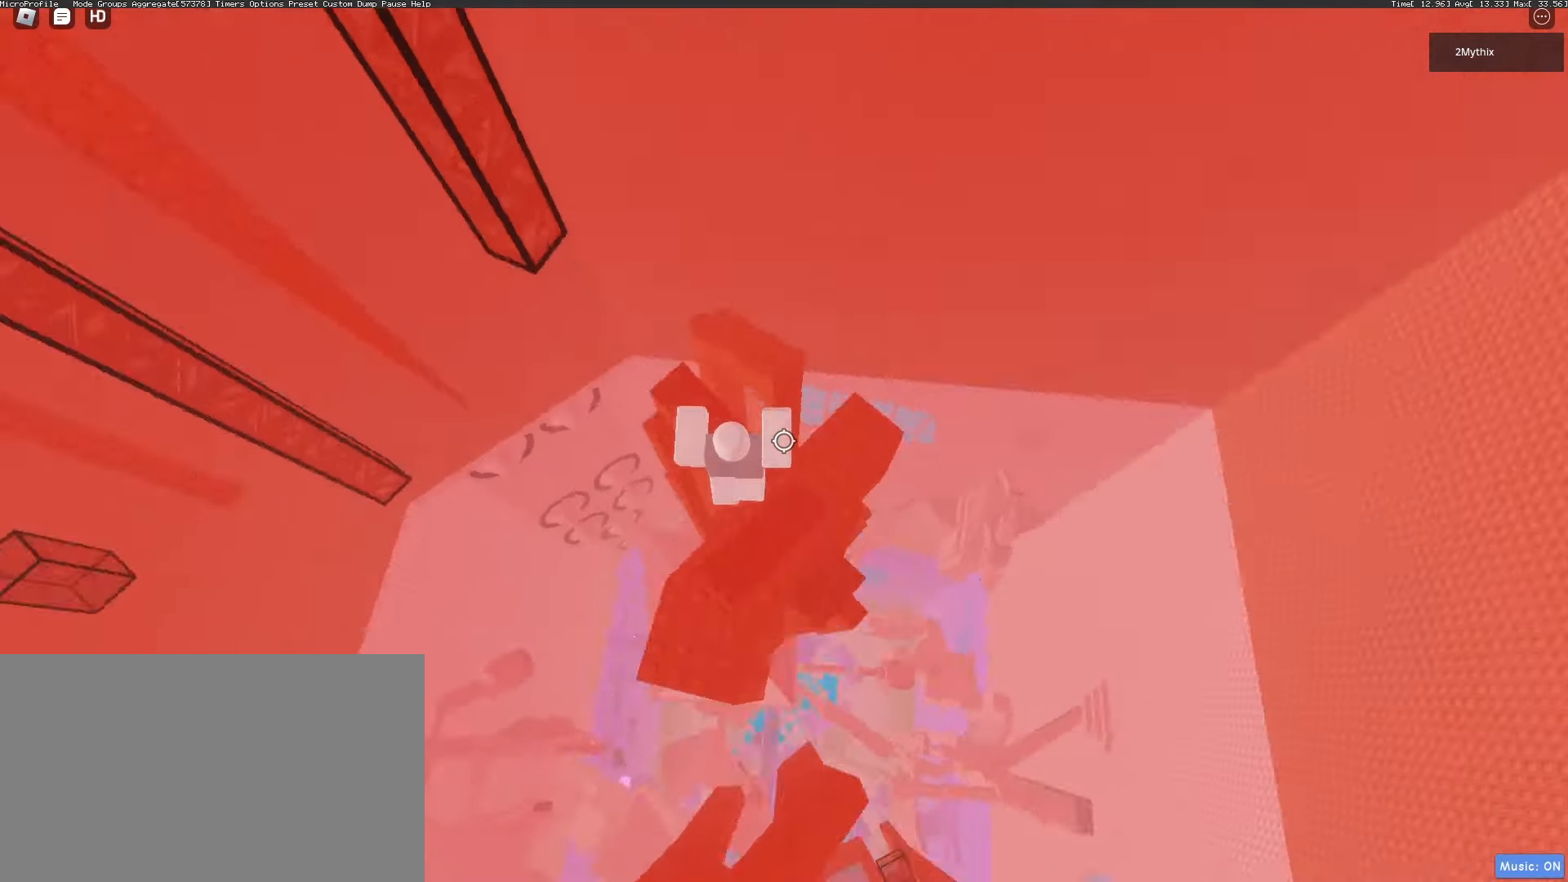
{"keys": ["w"], "mouse": [], "events": [[50, "d", "up"], [83, "w", "up"], [367, "w", "down"]]}
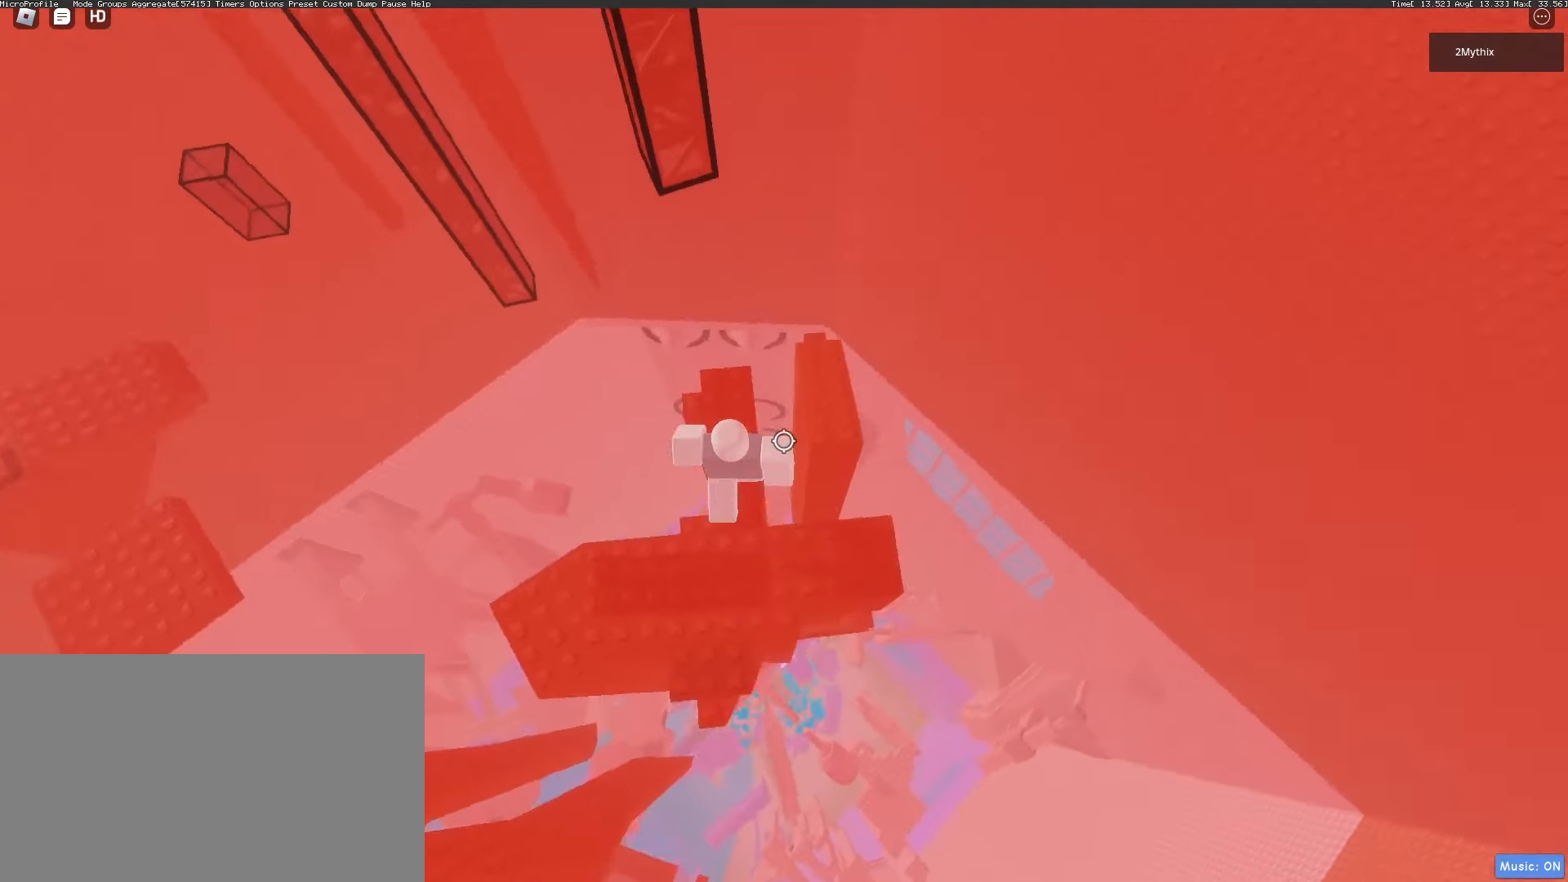
{"keys": ["a"], "mouse": [], "events": [[117, "w", "up"], [250, "a", "down"], [333, "a", "up"], [483, "a", "down"]]}
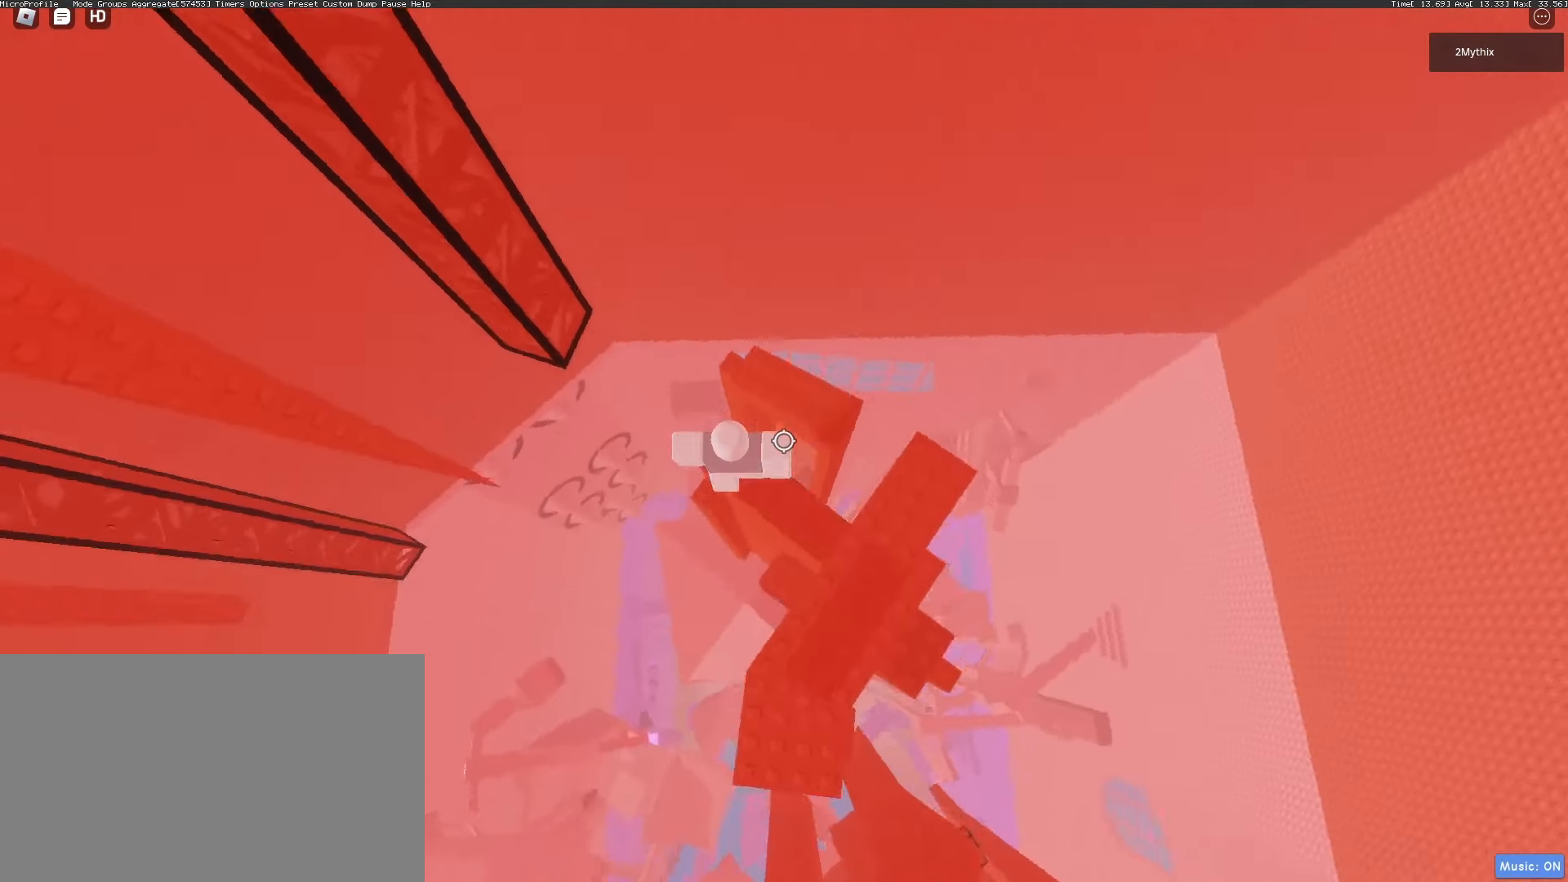
{"keys": ["w"], "mouse": [], "events": [[133, "space", "down"], [217, "space", "up"], [317, "w", "down"], [500, "a", "up"]]}
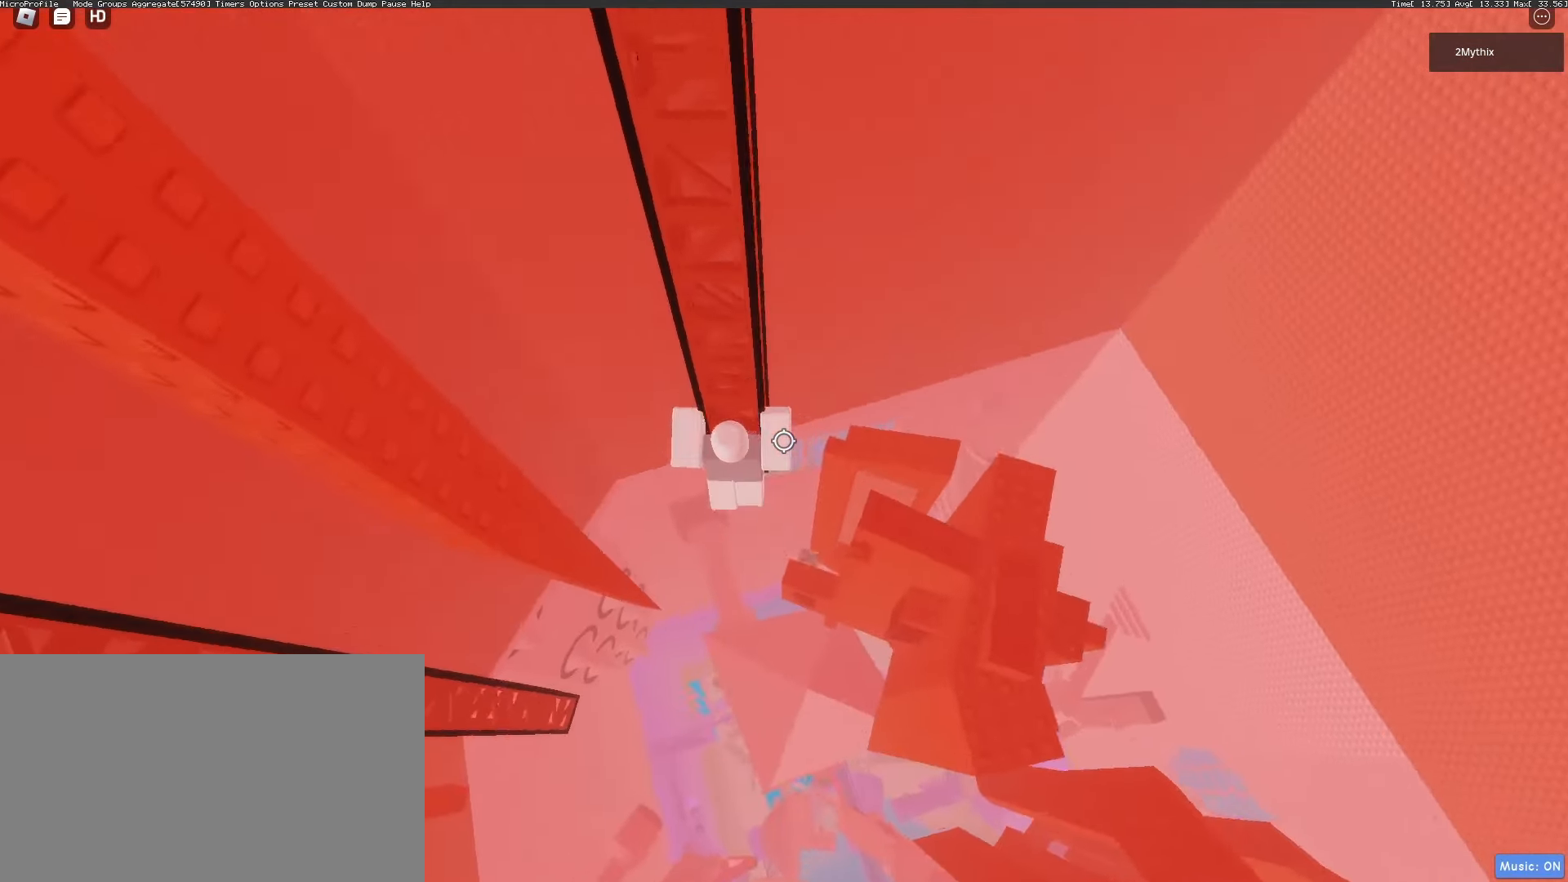
{"keys": ["a", "w"], "mouse": [], "events": [[333, "w", "up"], [383, "a", "down"], [417, "w", "down"]]}
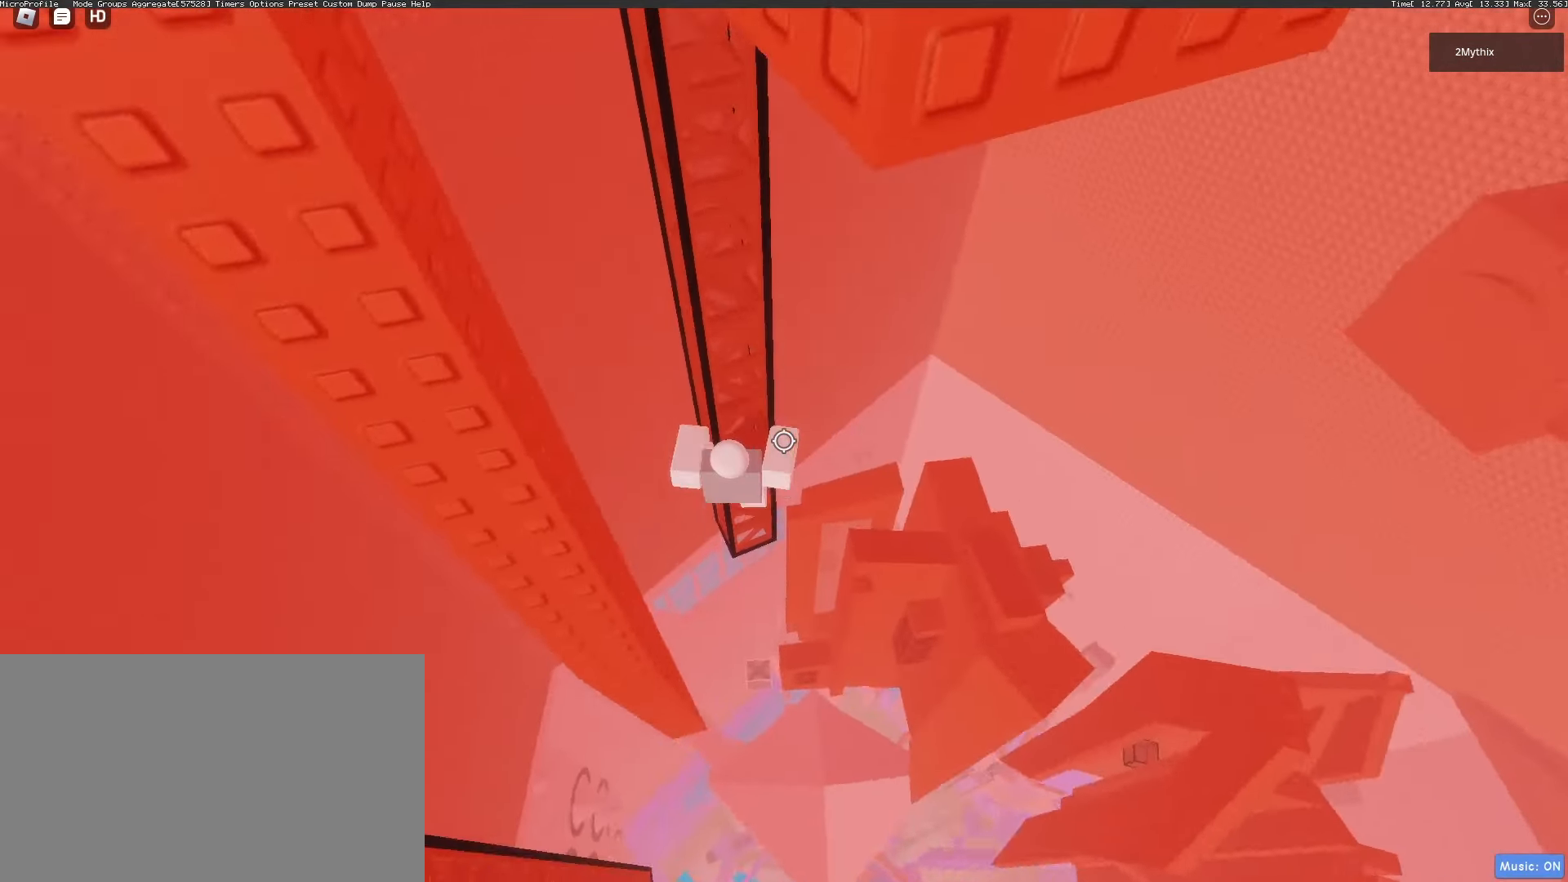
{"keys": ["shift", "w"], "mouse": ["right"], "events": [[17, "a", "up"], [400, "mouse_right", "down"], [400, "shift", "down"]]}
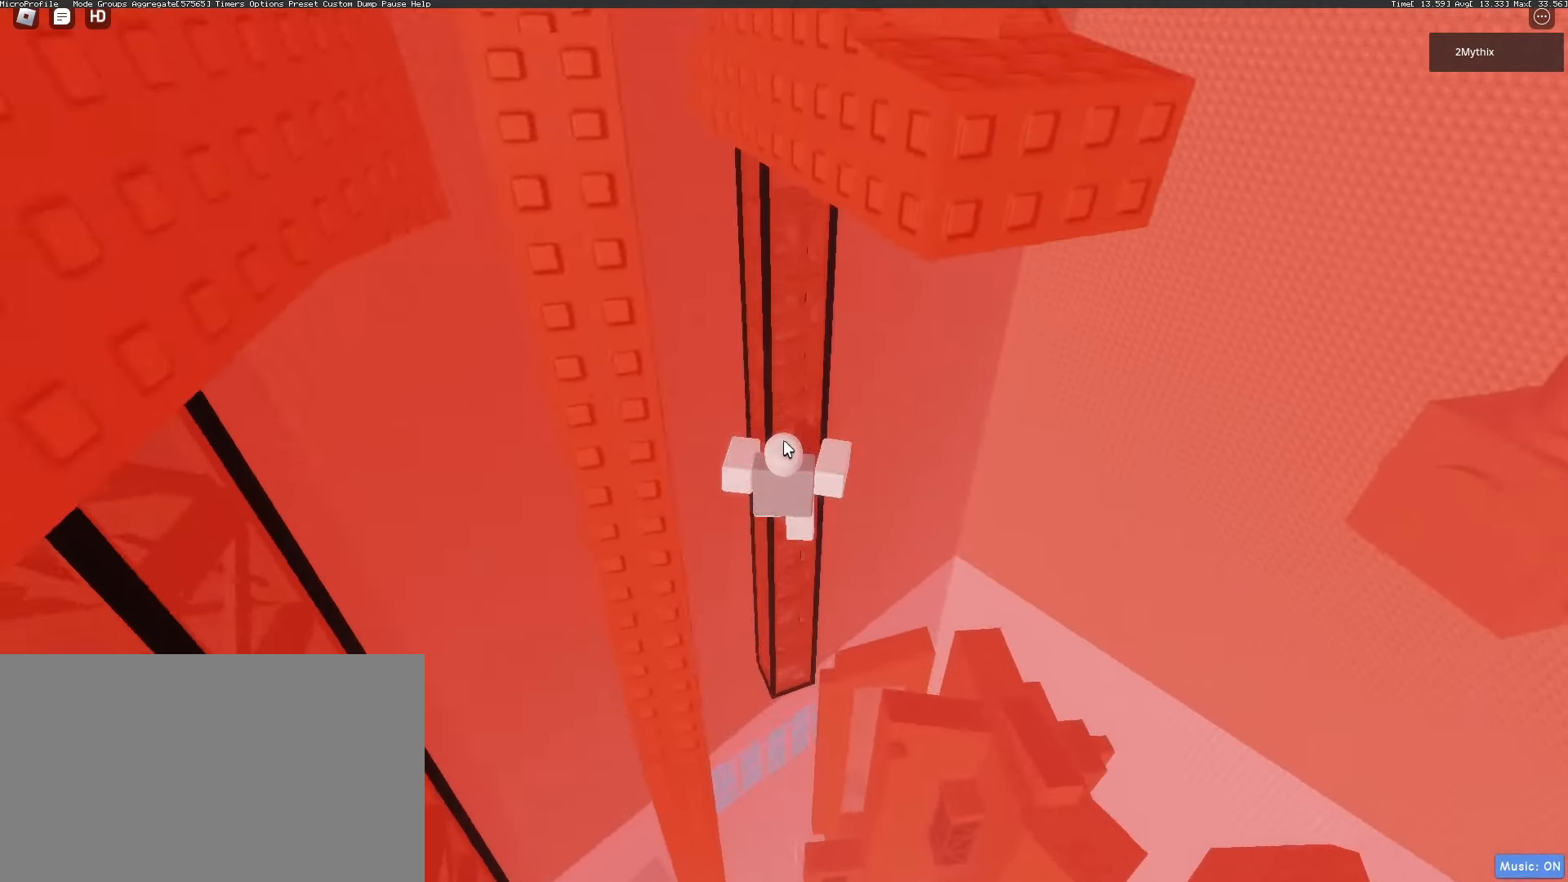
{"keys": ["a", "shift", "space"], "mouse": ["right"], "events": [[33, "shift", "up"], [117, "w", "up"], [167, "mouse_wheel", "down"], [217, "mouse_wheel", "up"], [350, "a", "down"], [450, "space", "down"], [500, "shift", "down"]]}
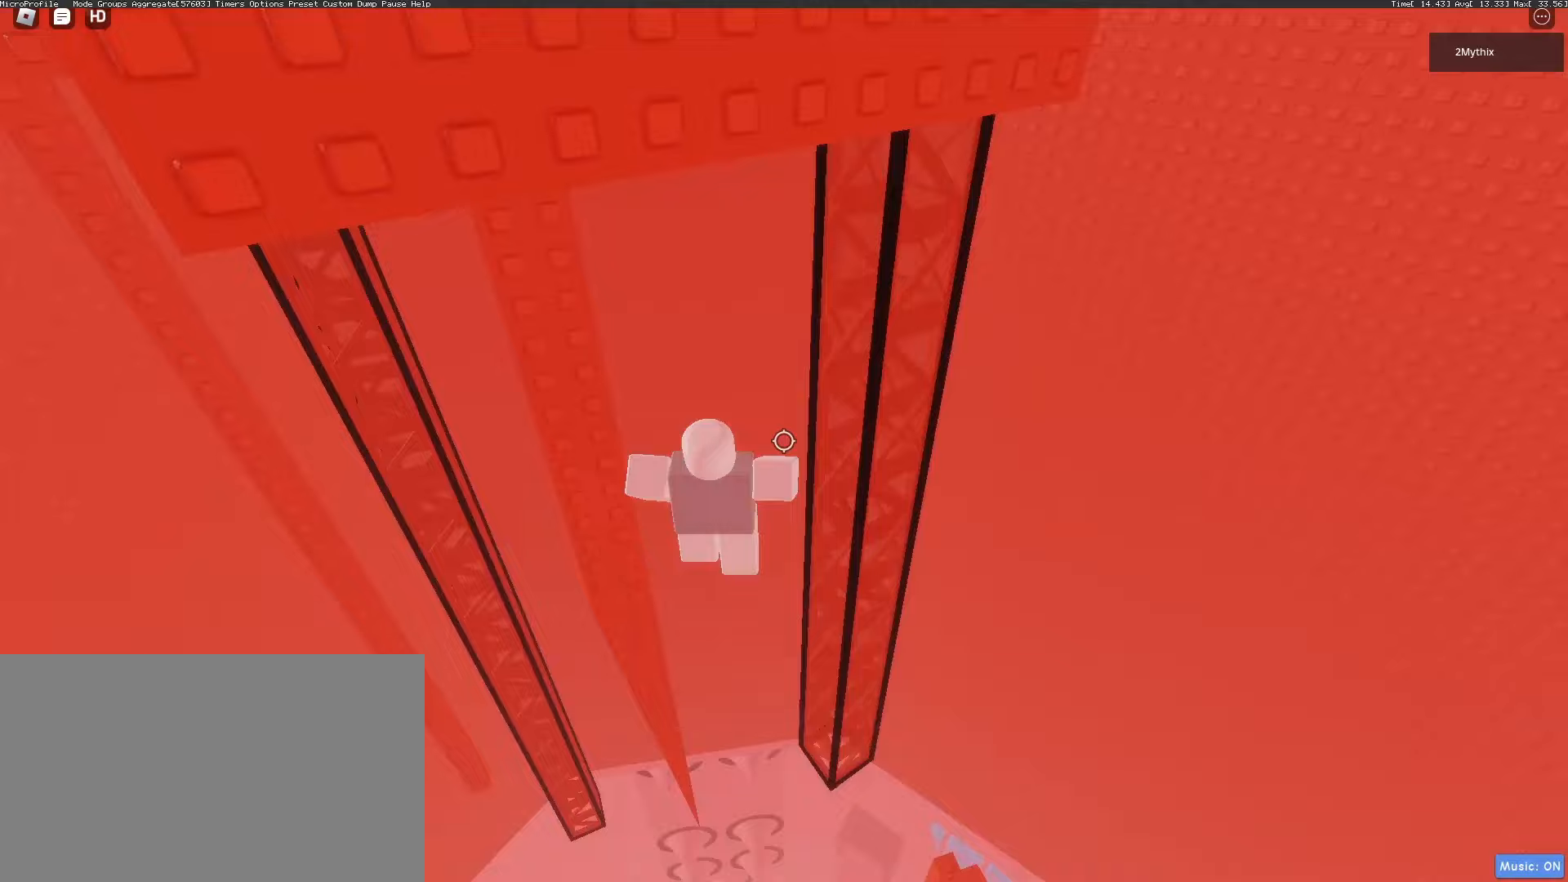
{"keys": ["a", "w"], "mouse": ["right"], "events": [[50, "space", "up"], [100, "w", "down"], [150, "shift", "up"]]}
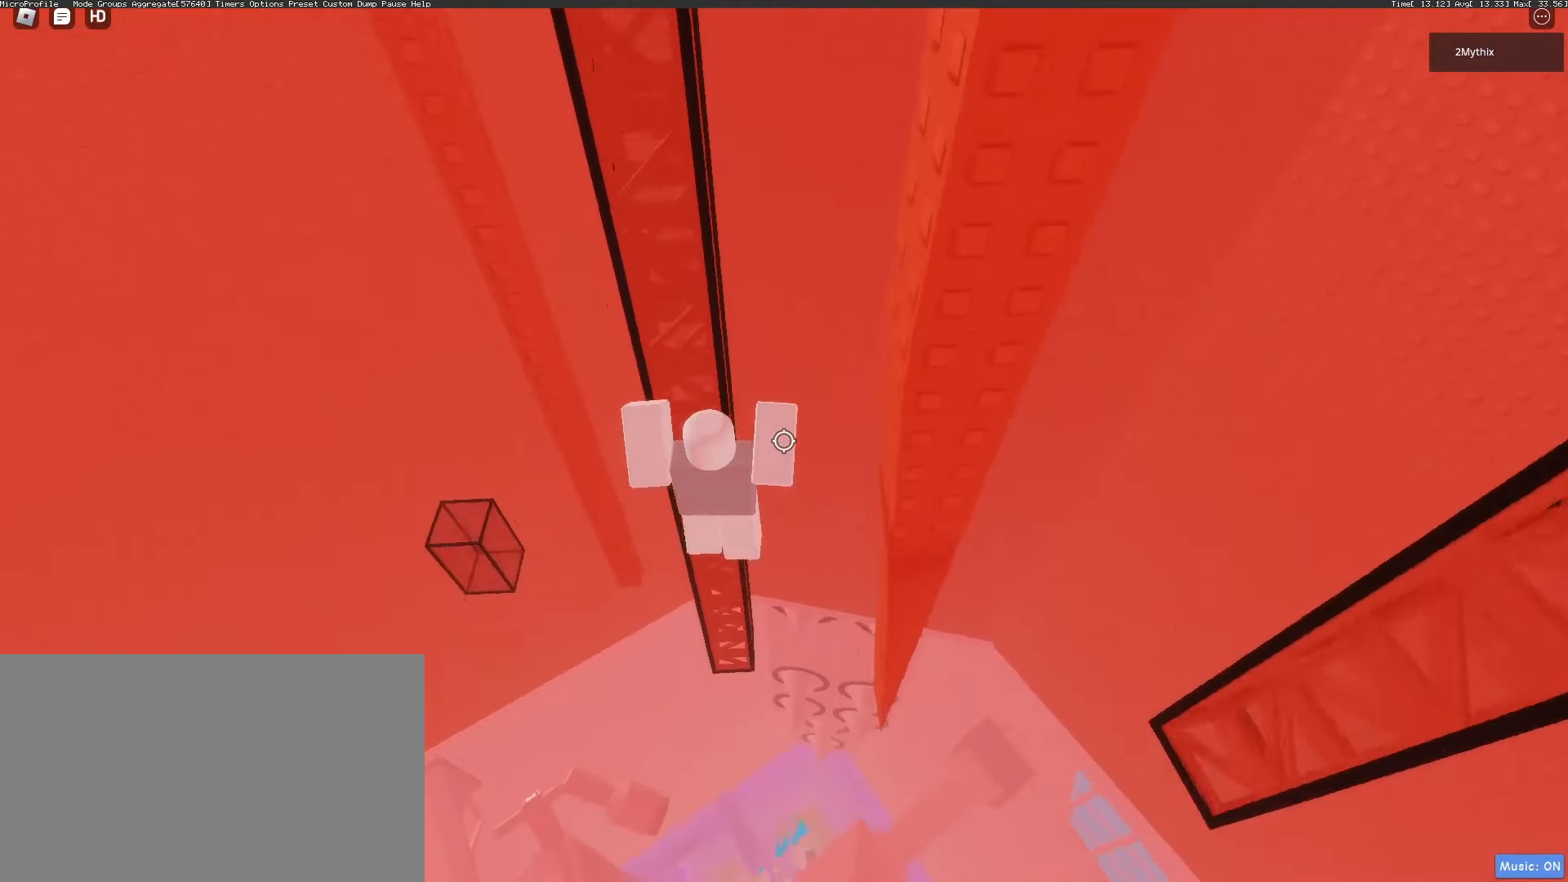
{"keys": ["a"], "mouse": [], "events": [[67, "a", "up"], [433, "a", "down"], [433, "w", "up"], [483, "mouse_right", "up"]]}